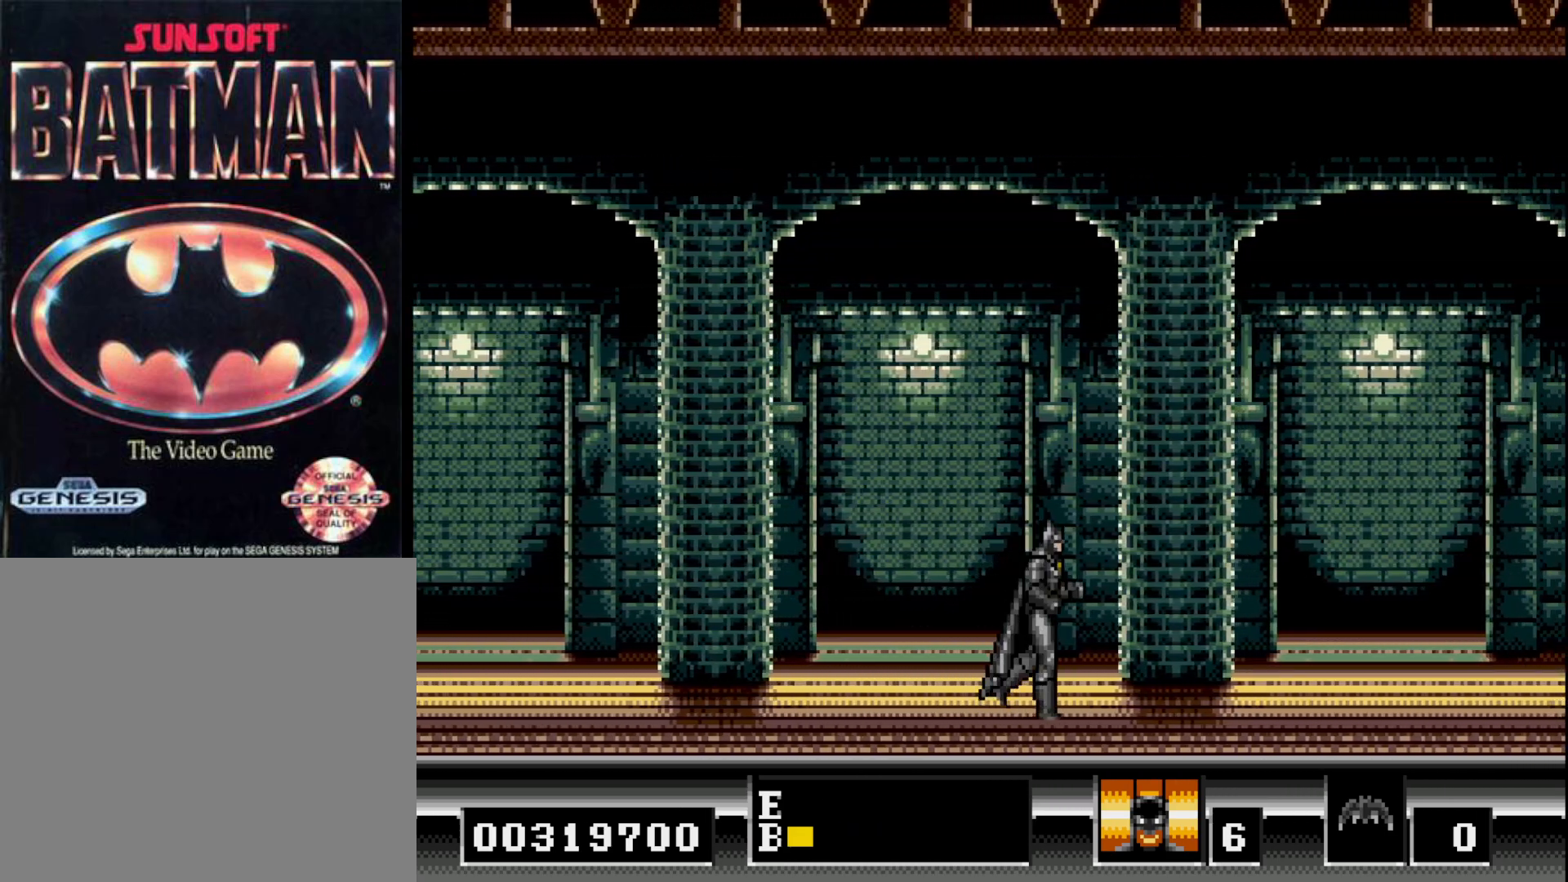
Gameplay with a controller (Xbox layout); each line is a JSON object with the inputs held at the frame after it. "events" lists button and stick changes between this image and that frame as [ms after this image, input, new state], when the widget could be followed in between. Not read: left_stick.
{"buttons": ["DPAD_RIGHT"], "right_stick": "center", "events": []}
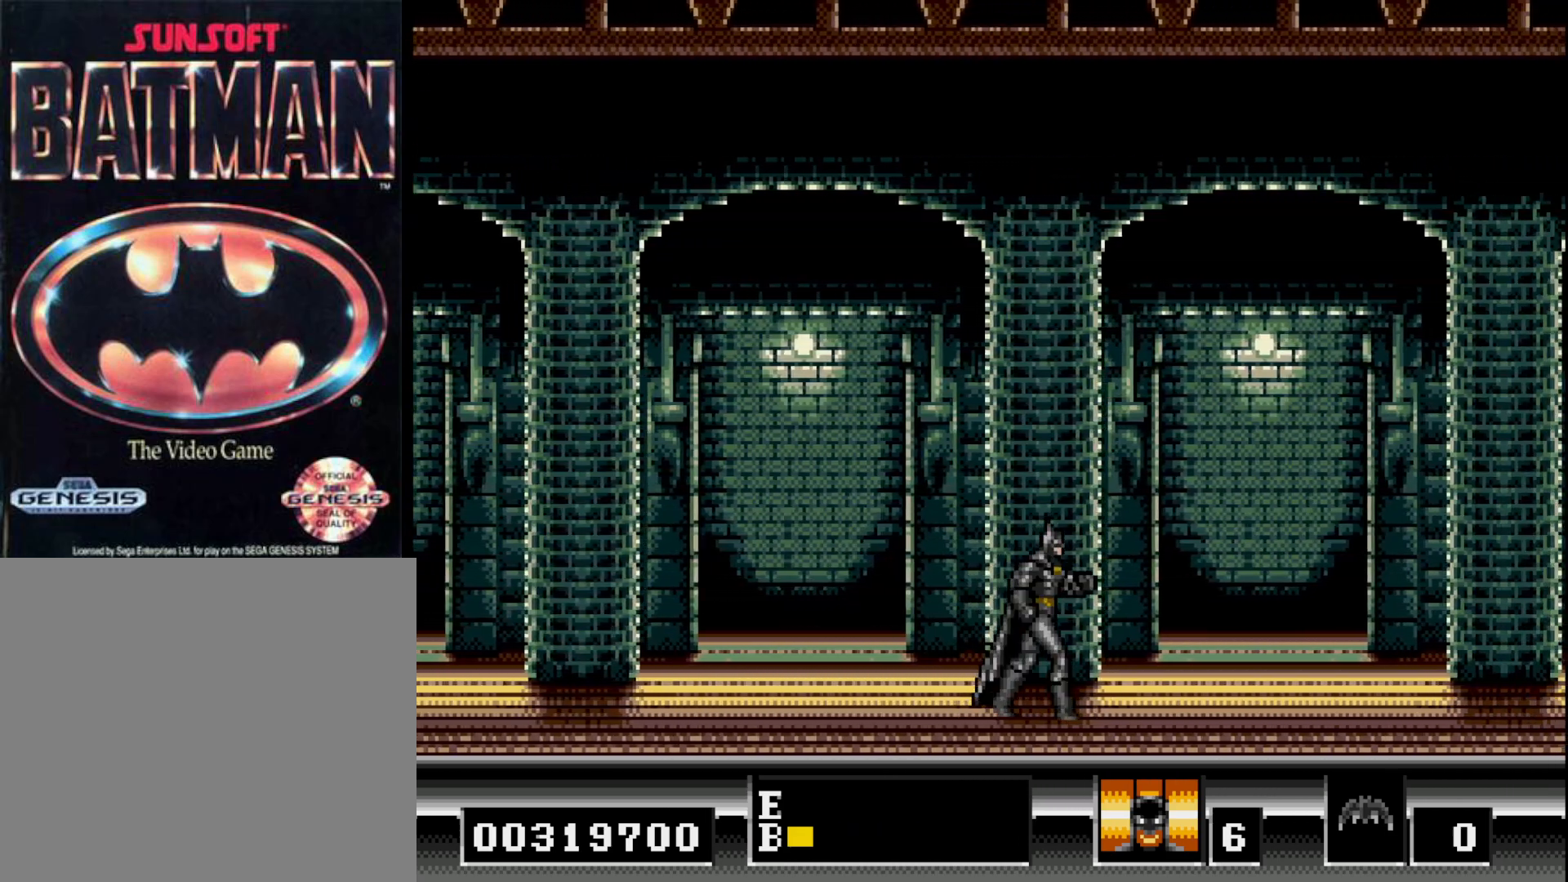
{"buttons": ["DPAD_RIGHT"], "right_stick": "center", "events": []}
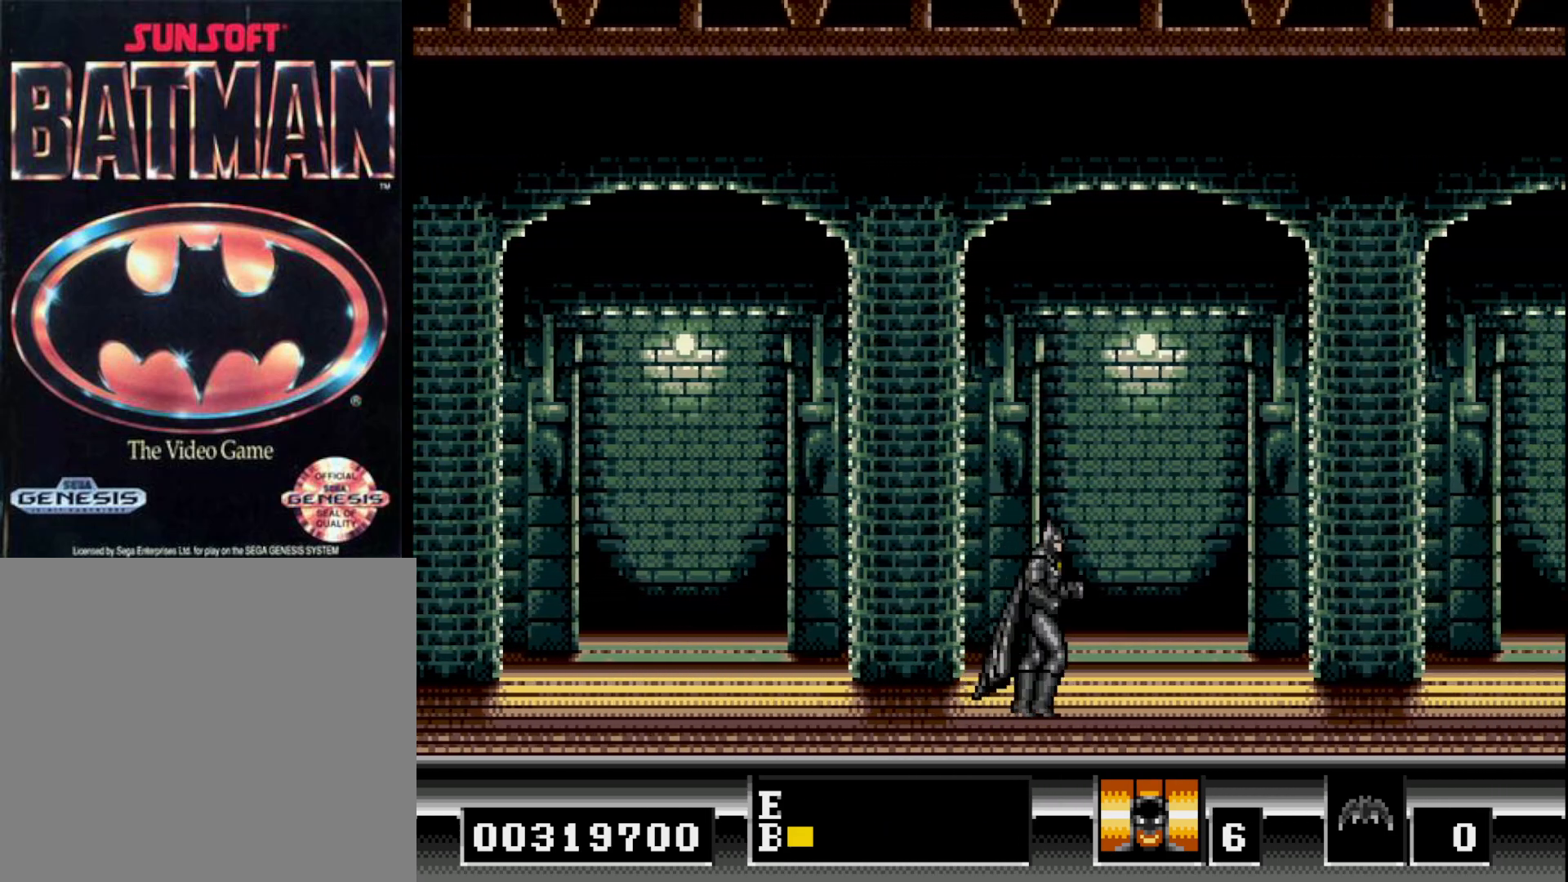
{"buttons": ["DPAD_RIGHT"], "right_stick": "center", "events": []}
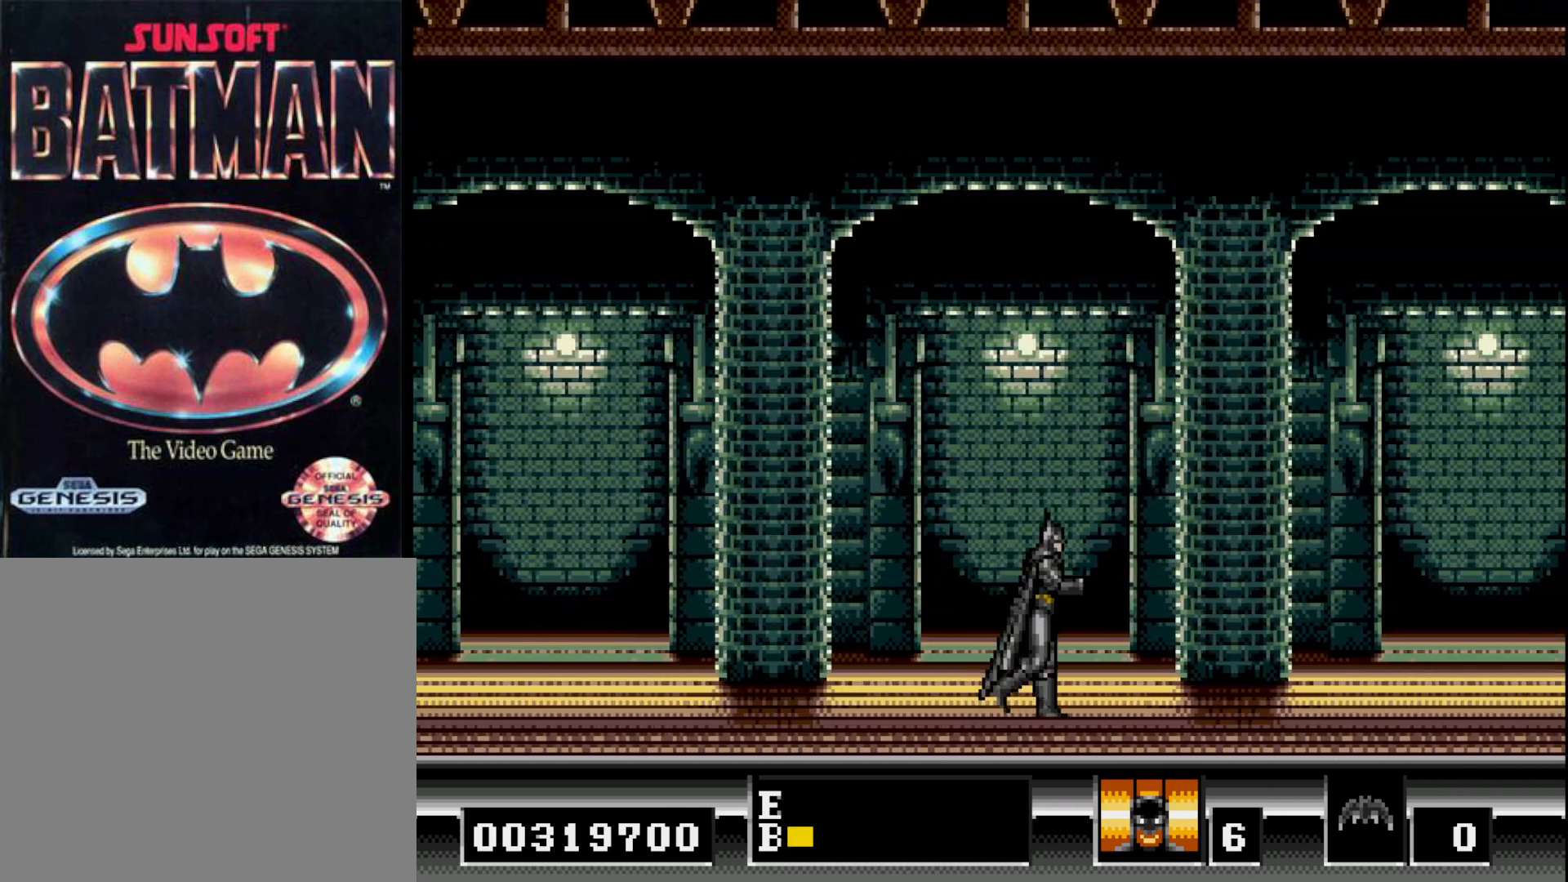
{"buttons": ["DPAD_RIGHT"], "right_stick": "center", "events": []}
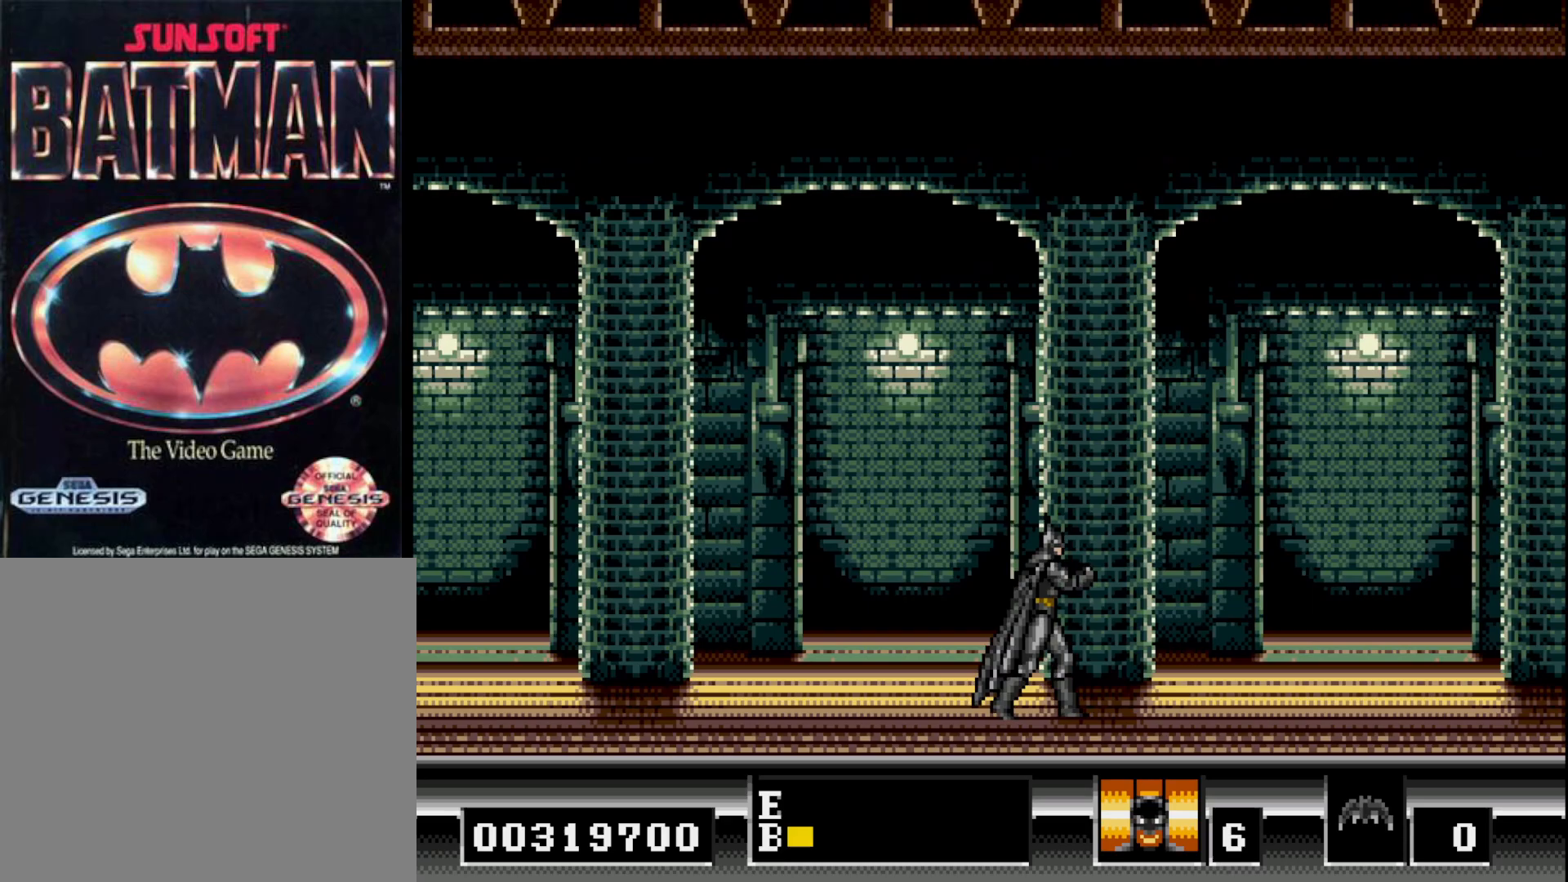
{"buttons": ["DPAD_RIGHT"], "right_stick": "center", "events": []}
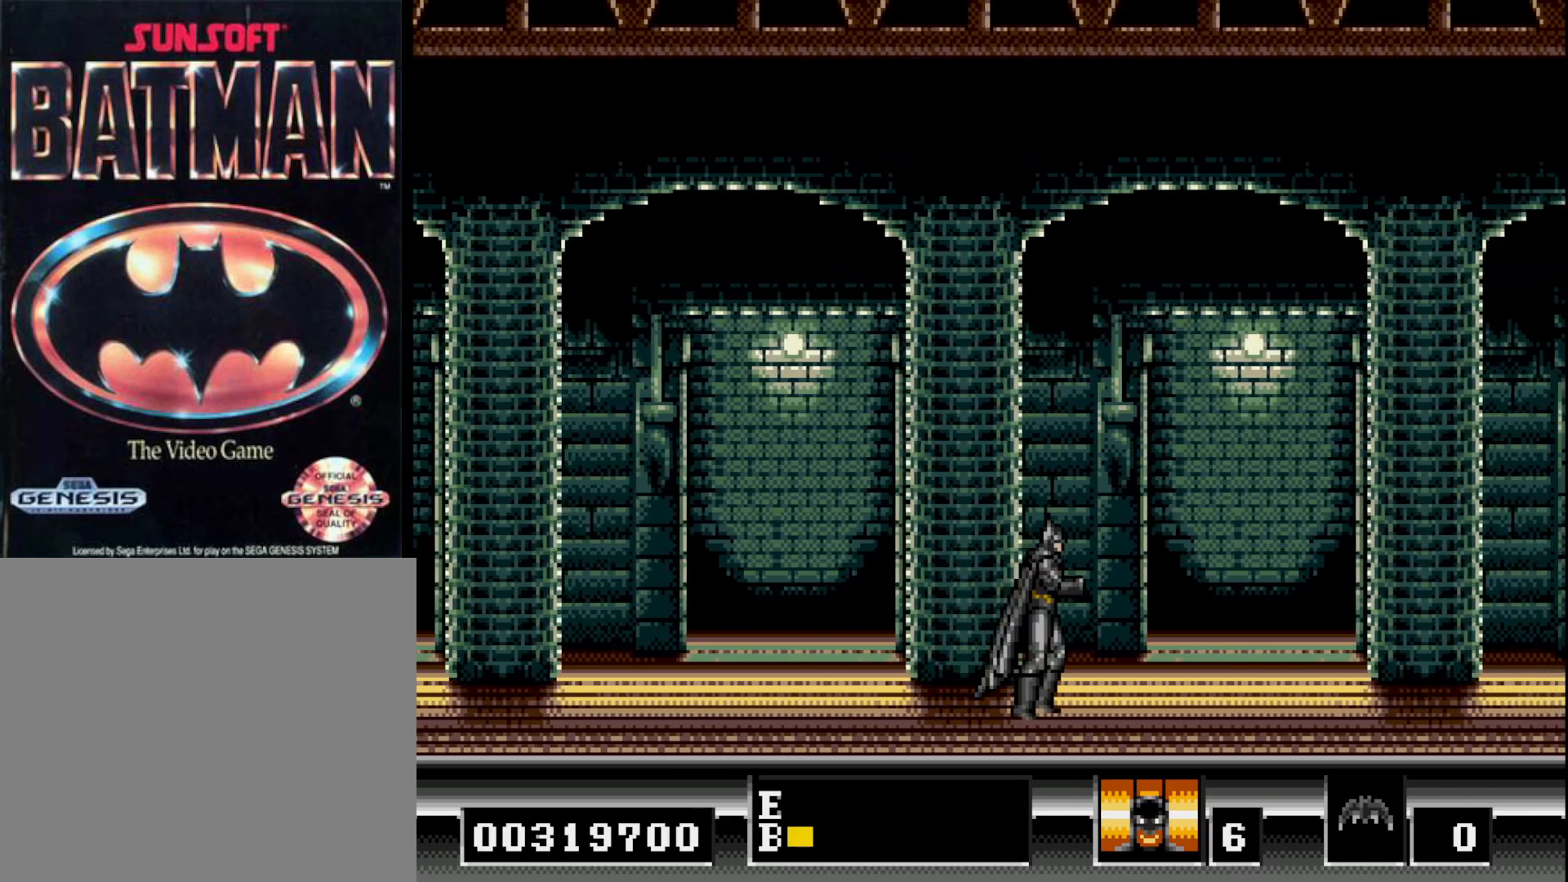
{"buttons": ["DPAD_RIGHT"], "right_stick": "center", "events": []}
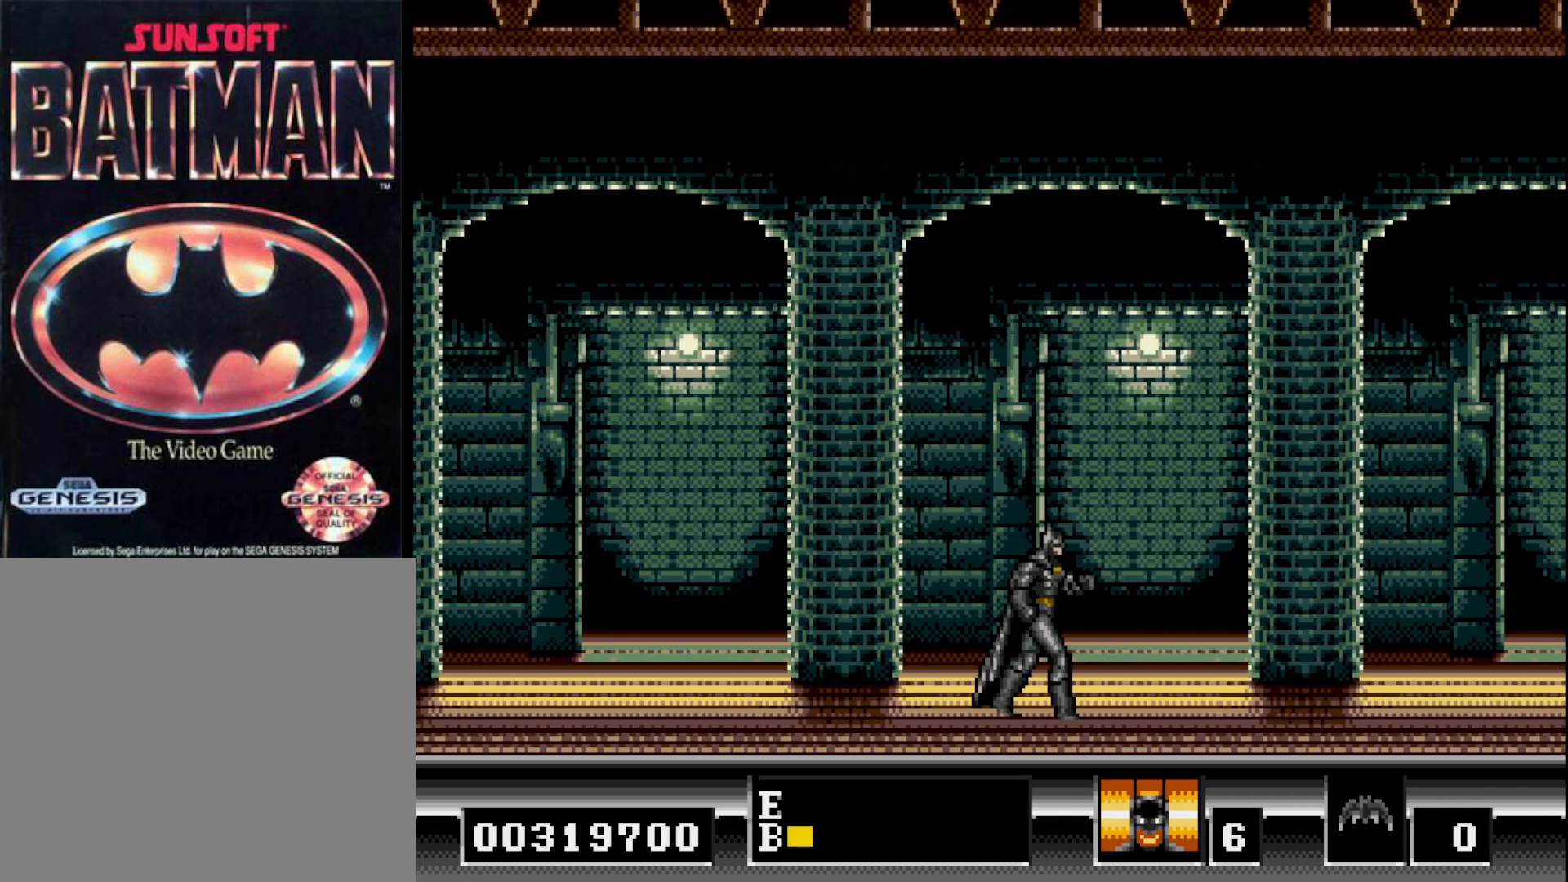
{"buttons": ["DPAD_RIGHT"], "right_stick": "center", "events": []}
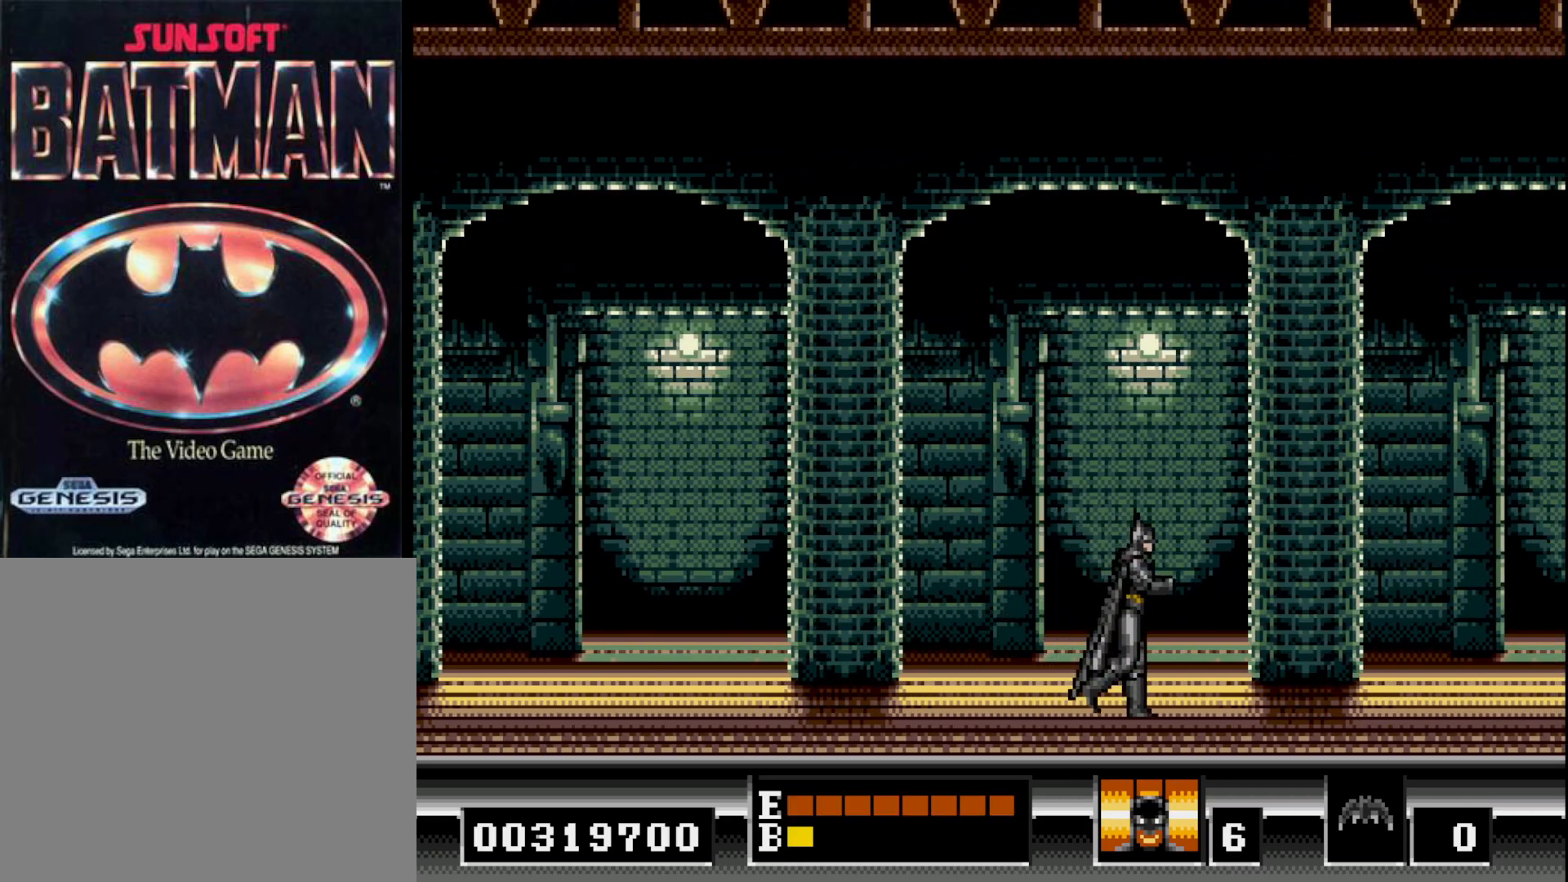
{"buttons": ["DPAD_LEFT"], "right_stick": "center", "events": [[67, "DPAD_RIGHT", "up"], [183, "DPAD_LEFT", "down"]]}
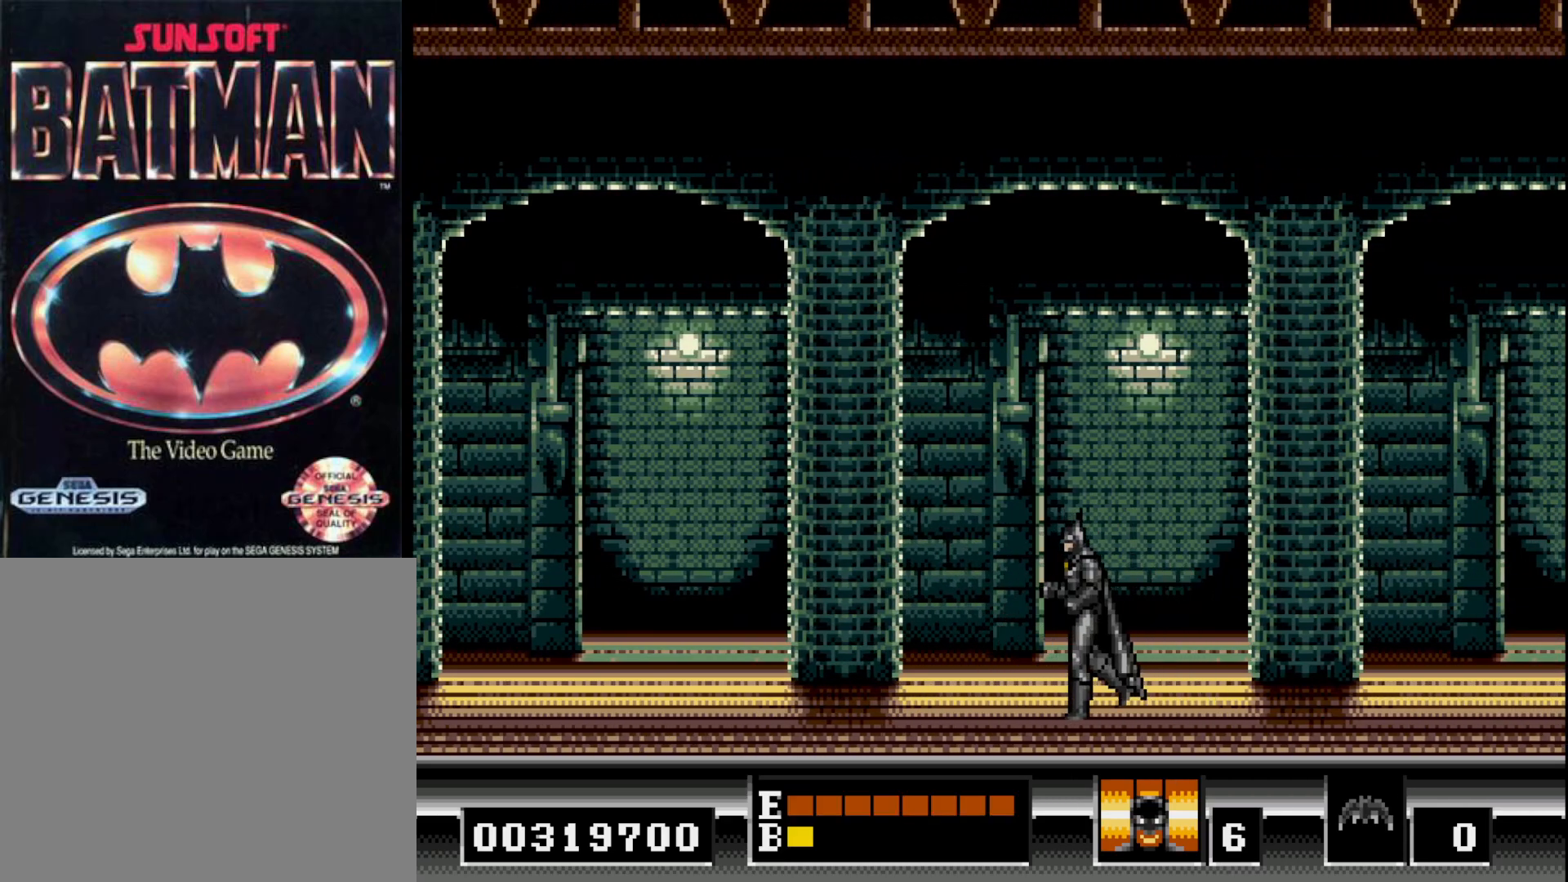
{"buttons": ["DPAD_LEFT"], "right_stick": "center", "events": []}
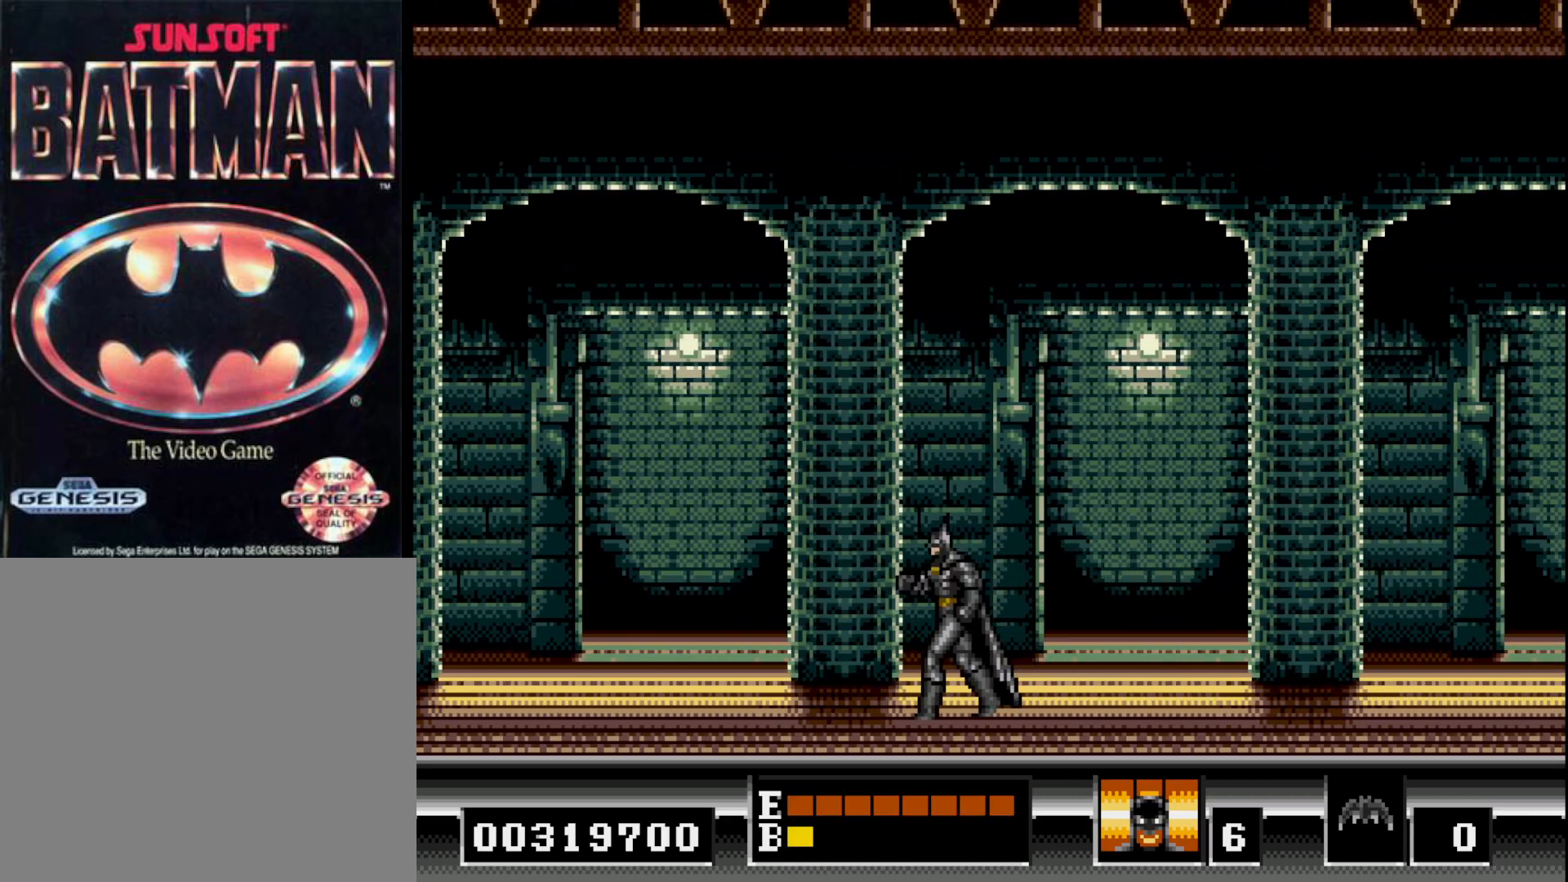
{"buttons": [], "right_stick": "center", "events": [[467, "DPAD_LEFT", "up"]]}
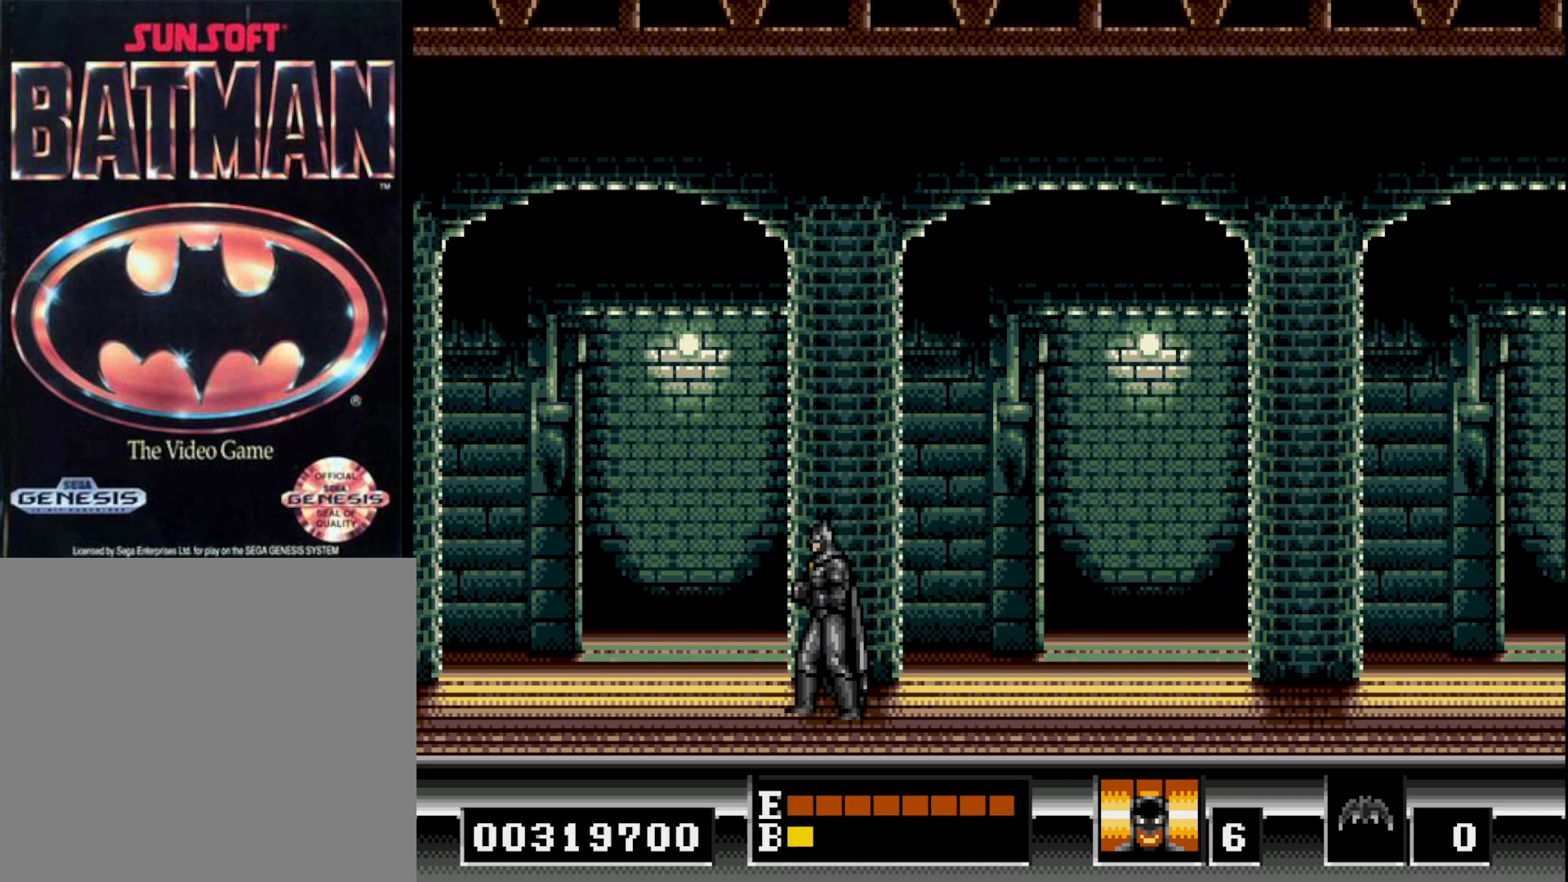
{"buttons": [], "right_stick": "center", "events": [[33, "DPAD_RIGHT", "down"], [150, "DPAD_RIGHT", "up"]]}
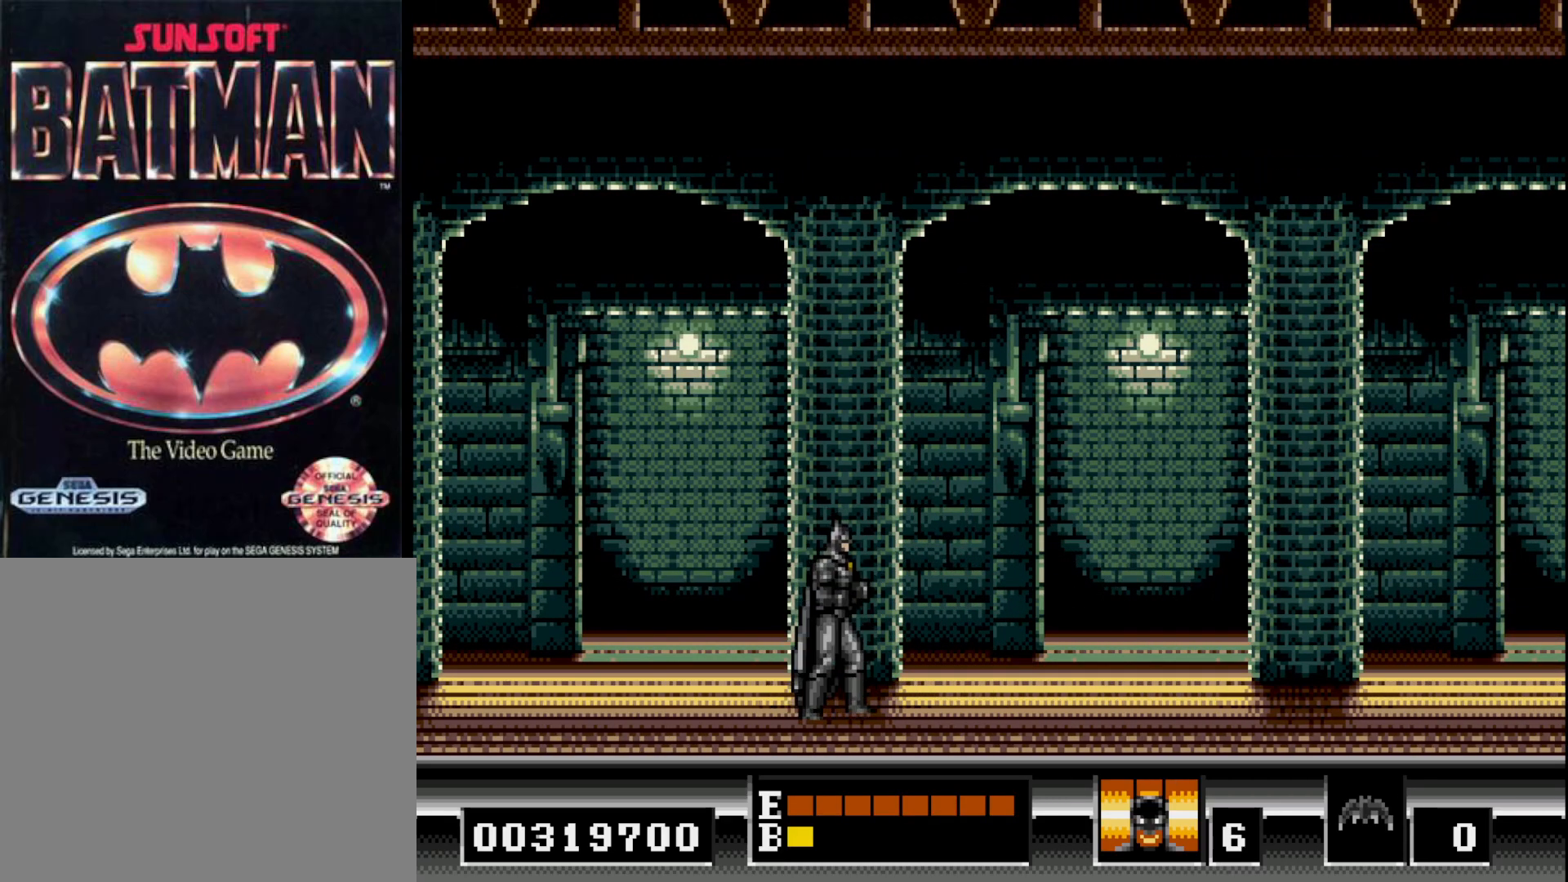
{"buttons": [], "right_stick": "center", "events": [[283, "B", "down"], [433, "B", "up"]]}
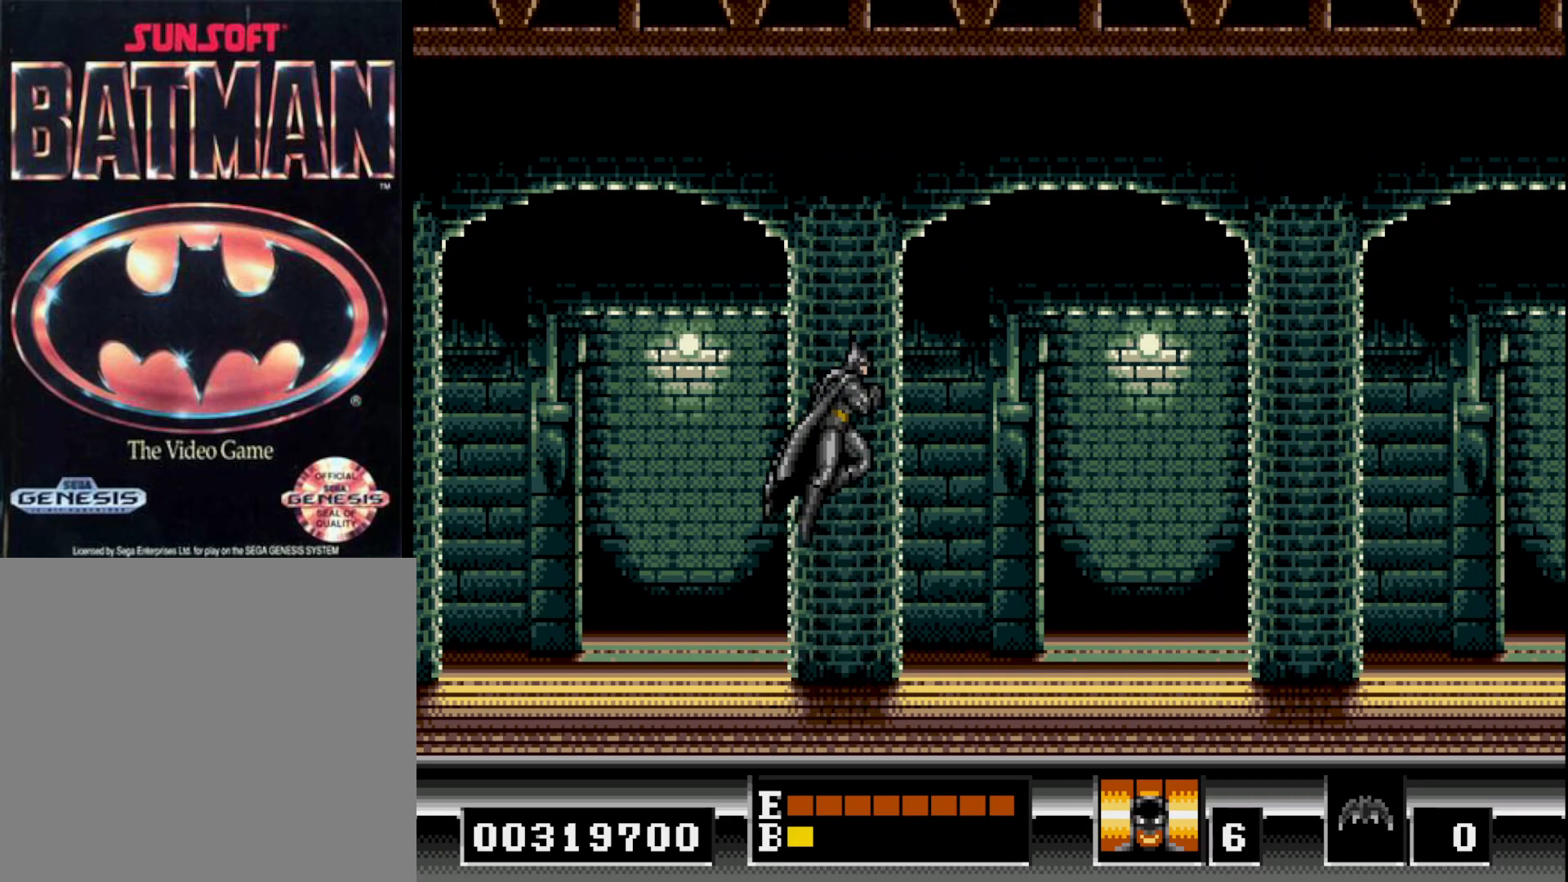
{"buttons": ["DPAD_RIGHT"], "right_stick": "center", "events": [[100, "A", "down"], [150, "A", "up"], [250, "A", "down"], [283, "DPAD_RIGHT", "down"], [317, "A", "up"]]}
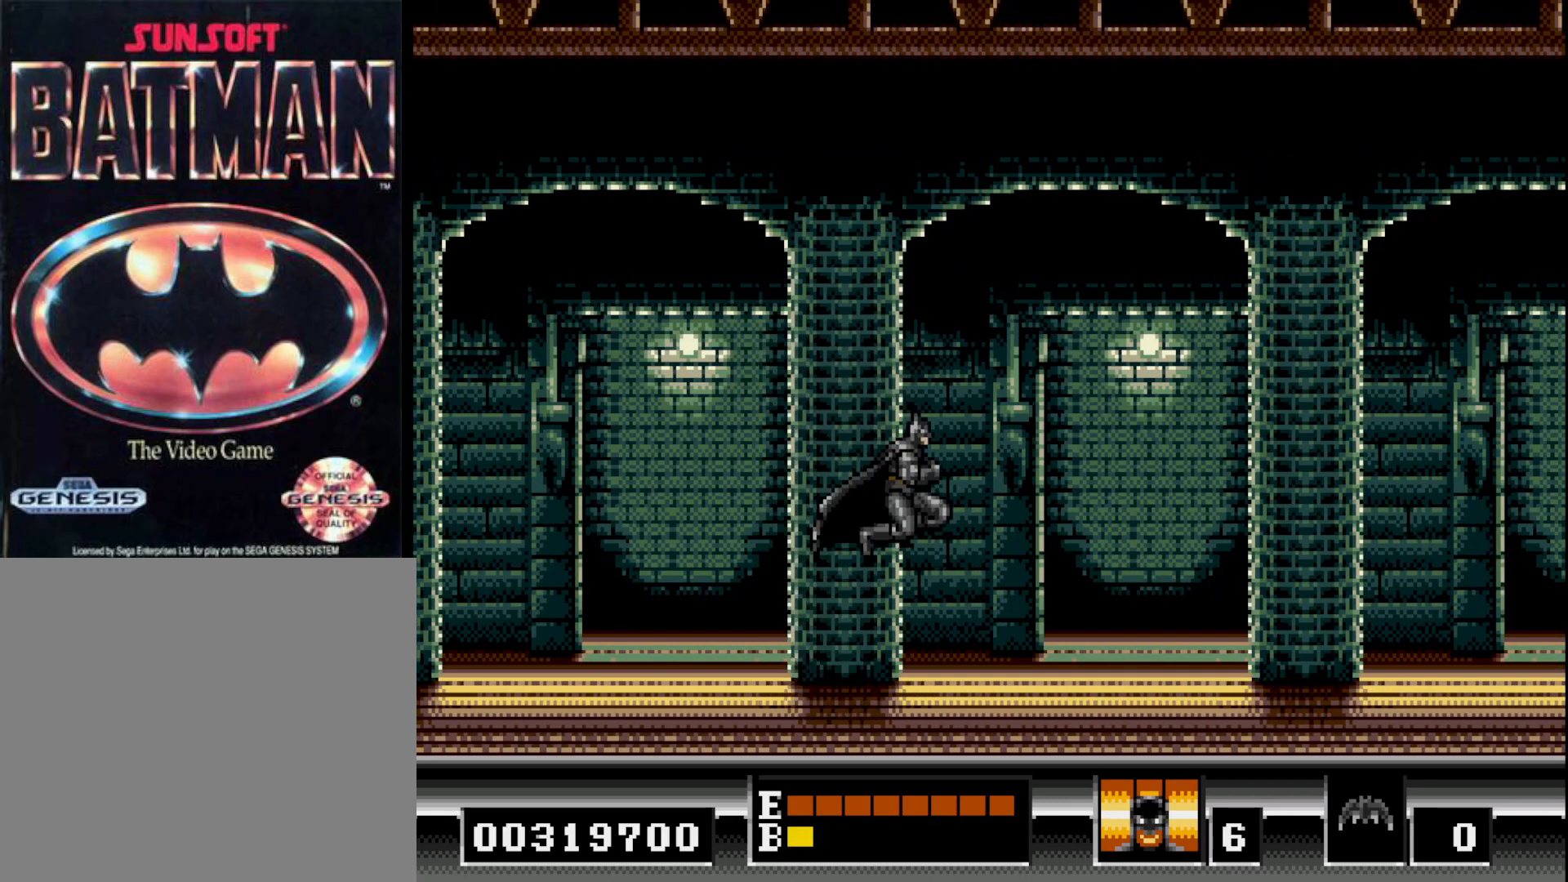
{"buttons": [], "right_stick": "center", "events": [[433, "DPAD_RIGHT", "up"]]}
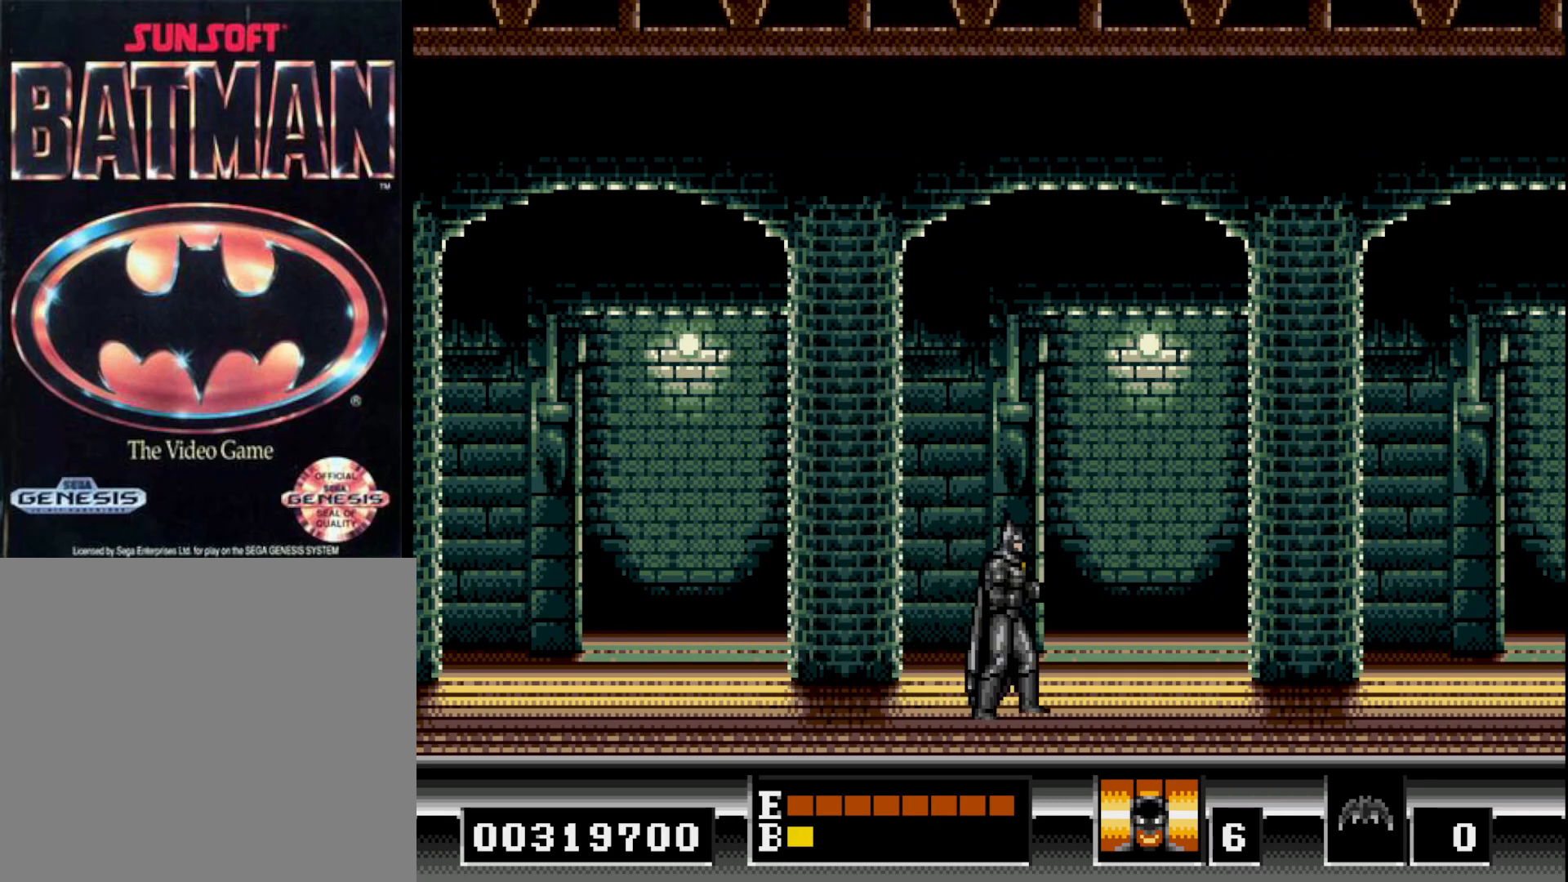
{"buttons": ["DPAD_LEFT"], "right_stick": "center", "events": [[33, "DPAD_LEFT", "down"]]}
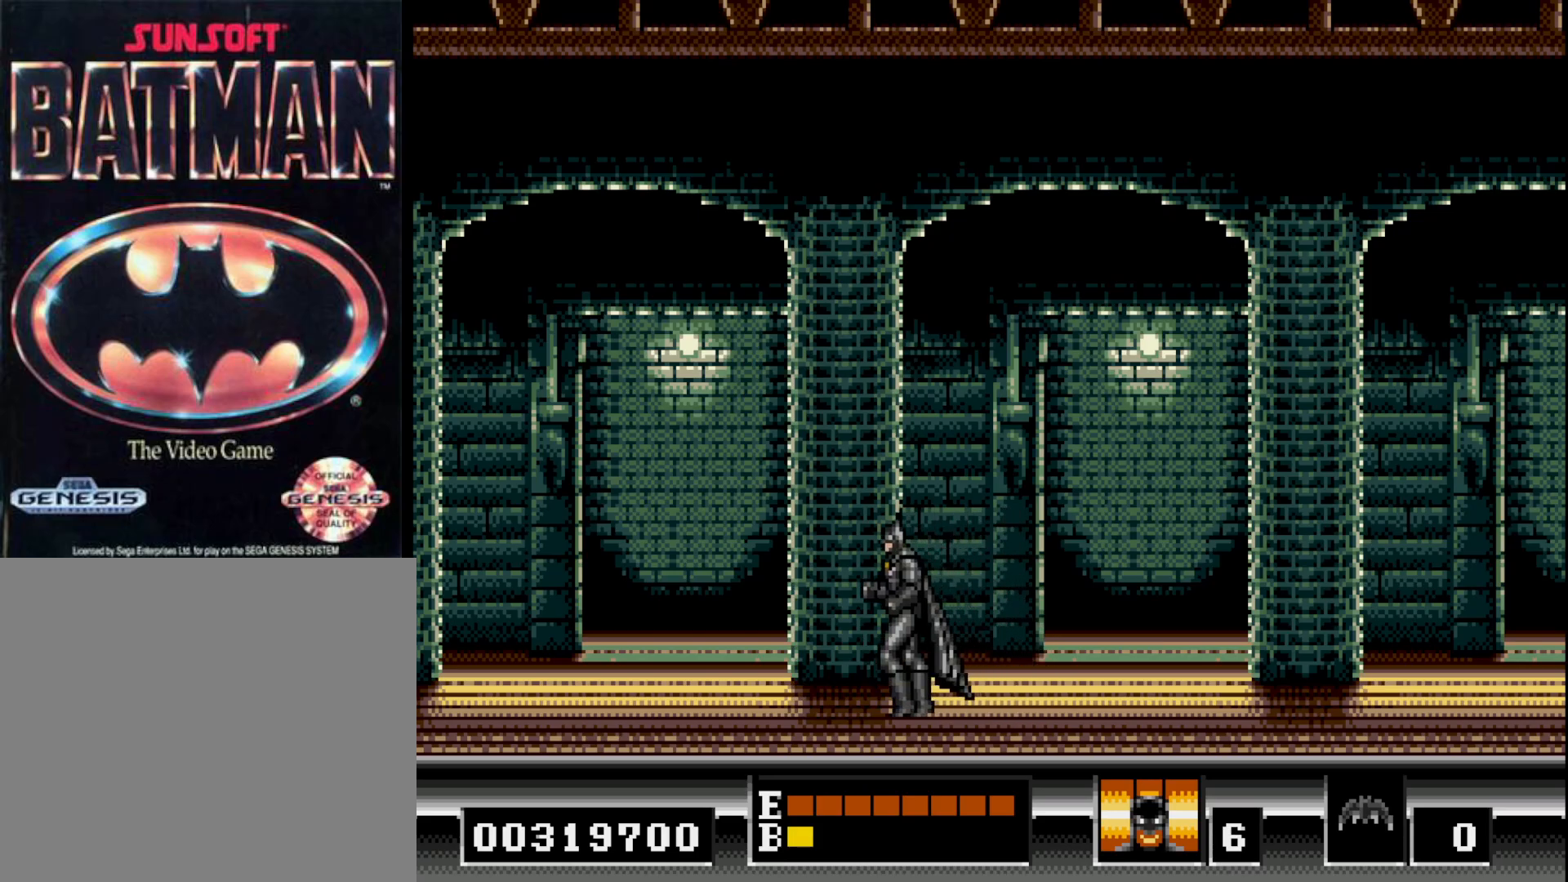
{"buttons": ["DPAD_LEFT"], "right_stick": "center", "events": [[33, "DPAD_LEFT", "up"], [83, "DPAD_RIGHT", "down"], [200, "DPAD_RIGHT", "up"], [233, "DPAD_LEFT", "down"], [367, "DPAD_LEFT", "up"], [383, "DPAD_RIGHT", "down"], [483, "DPAD_RIGHT", "up"], [500, "DPAD_LEFT", "down"]]}
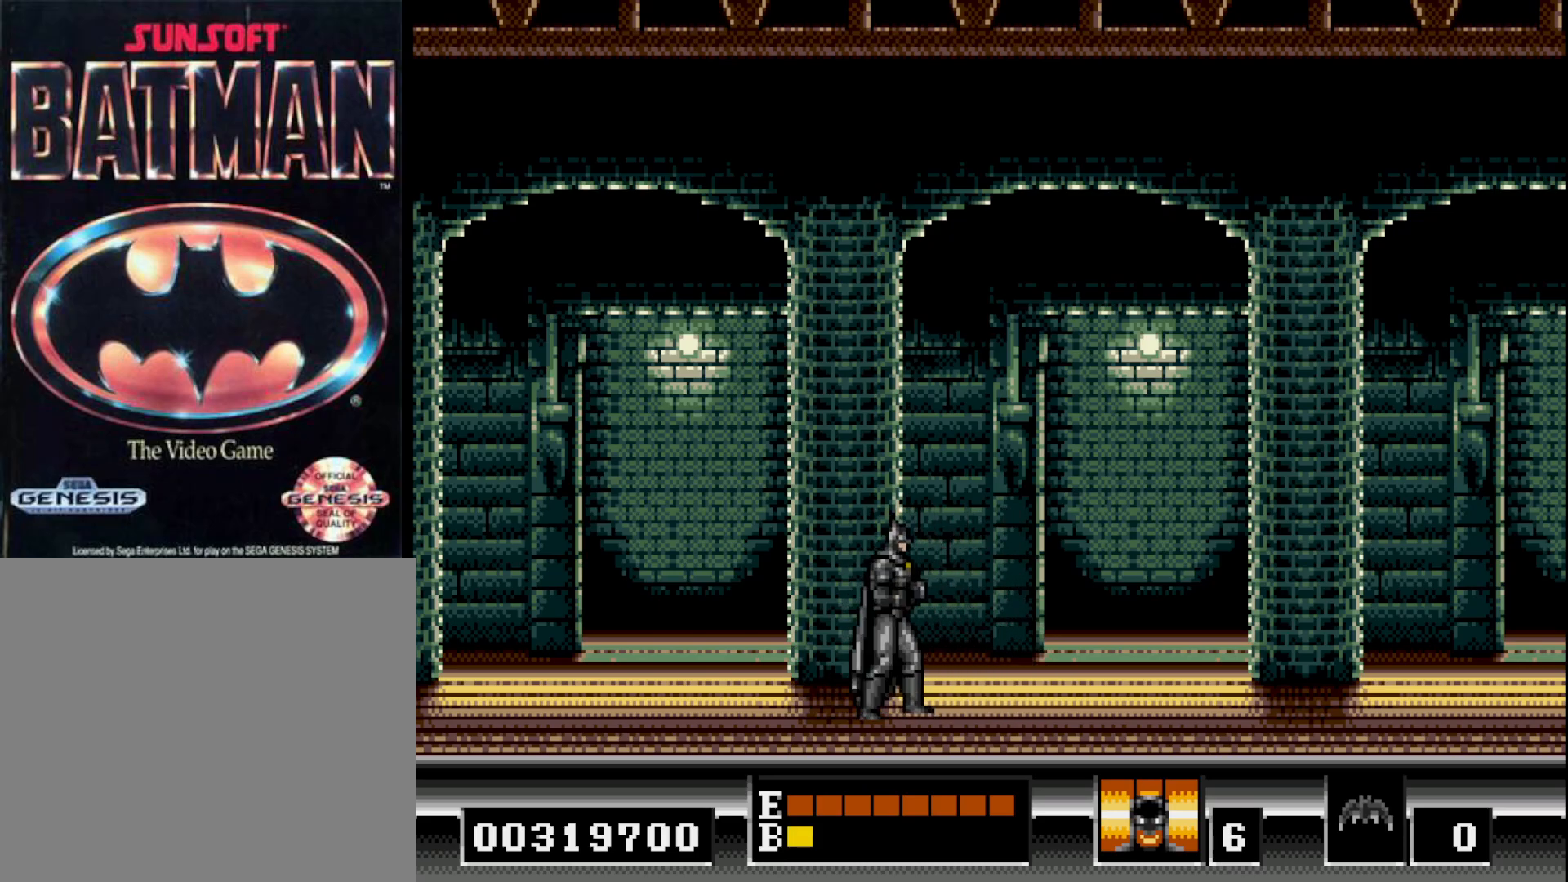
{"buttons": ["DPAD_RIGHT"], "right_stick": "center", "events": [[117, "DPAD_LEFT", "up"], [150, "DPAD_RIGHT", "down"]]}
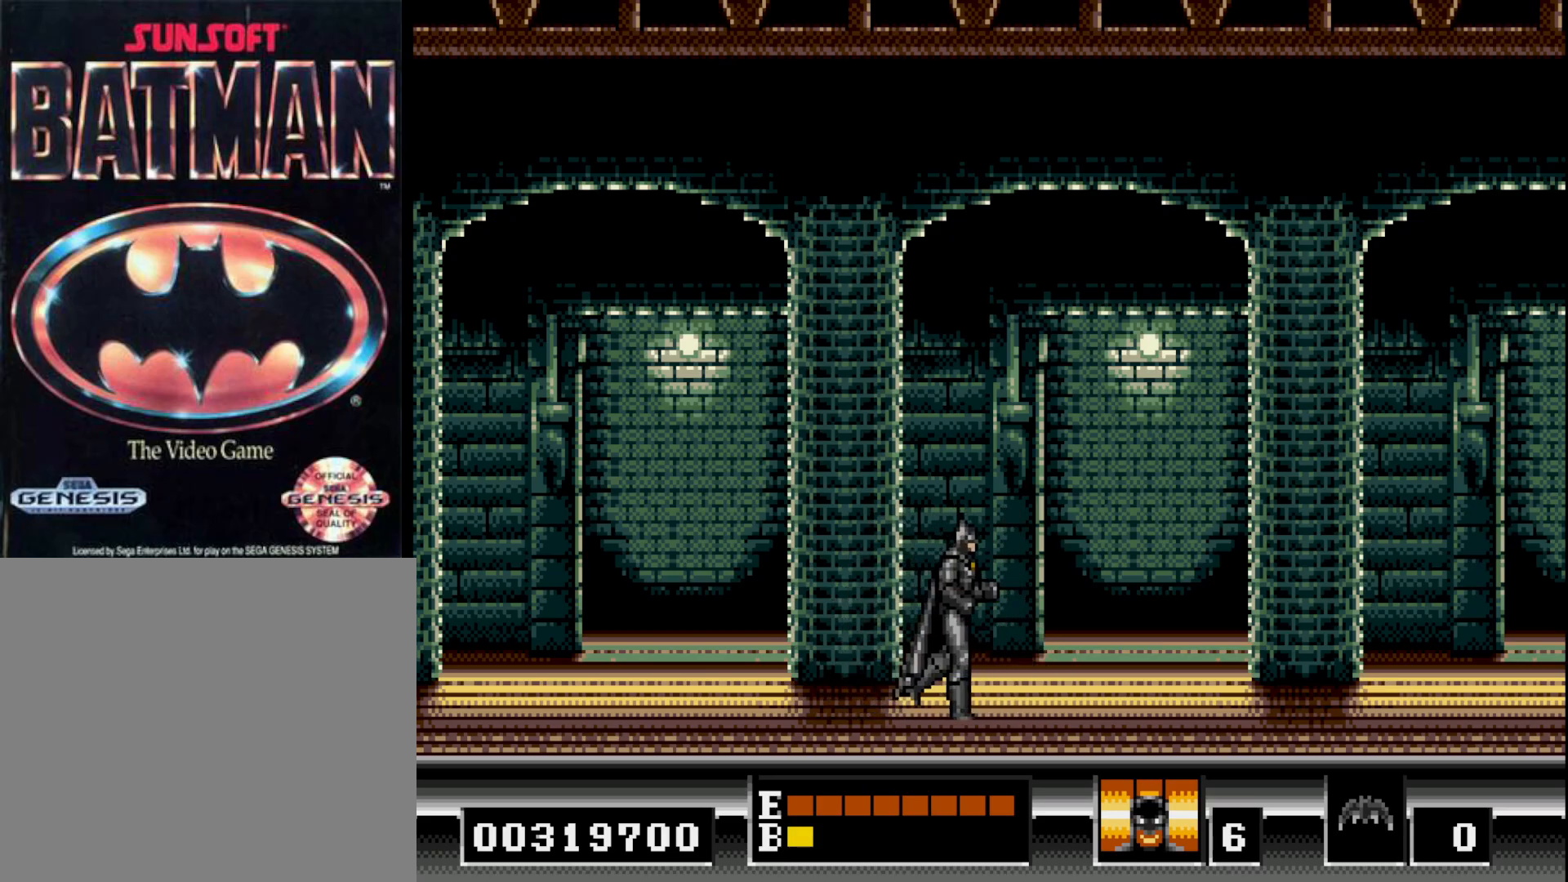
{"buttons": ["DPAD_RIGHT"], "right_stick": "center", "events": [[183, "B", "down"], [333, "A", "down"], [367, "B", "up"], [450, "A", "up"]]}
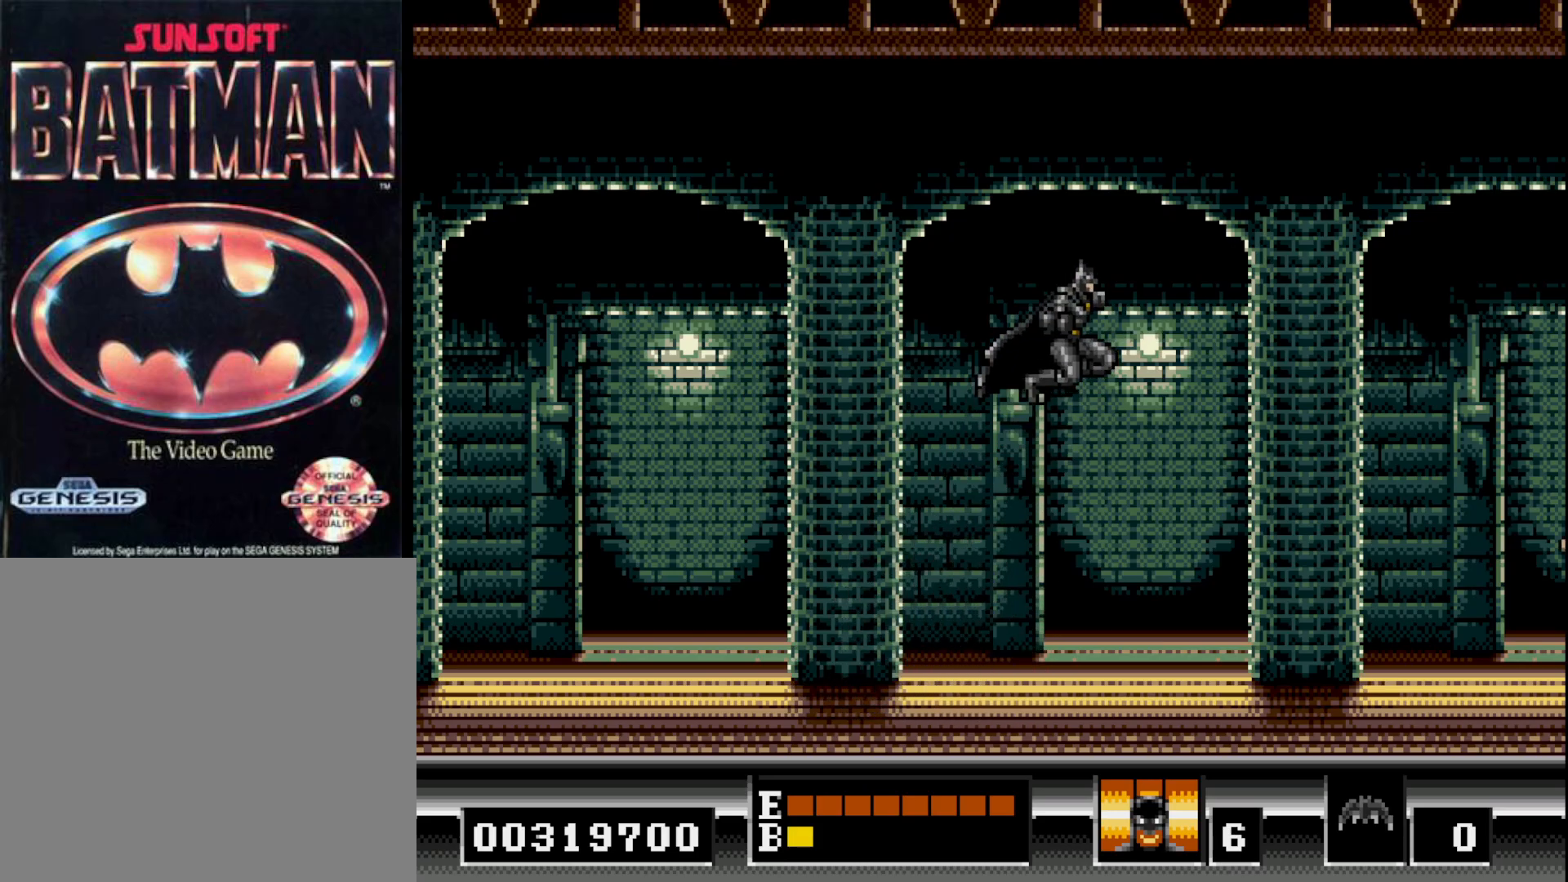
{"buttons": [], "right_stick": "center", "events": [[33, "A", "down"], [100, "A", "up"], [217, "A", "down"], [267, "A", "up"], [300, "DPAD_RIGHT", "up"]]}
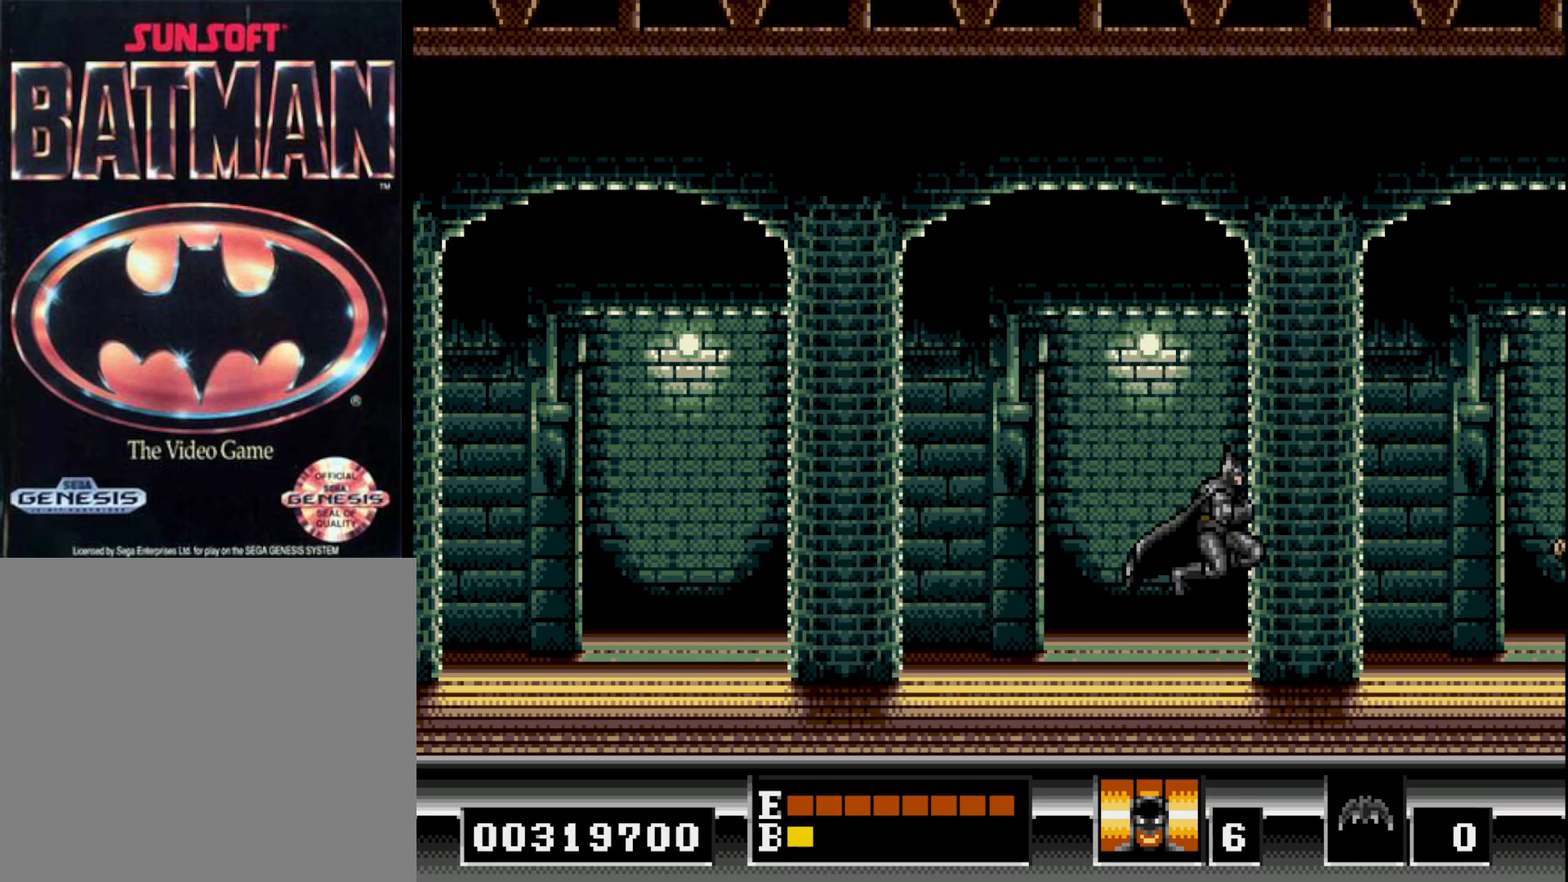
{"buttons": ["B", "DPAD_LEFT"], "right_stick": "center", "events": [[67, "DPAD_RIGHT", "down"], [317, "DPAD_RIGHT", "up"], [350, "DPAD_LEFT", "down"], [467, "B", "down"]]}
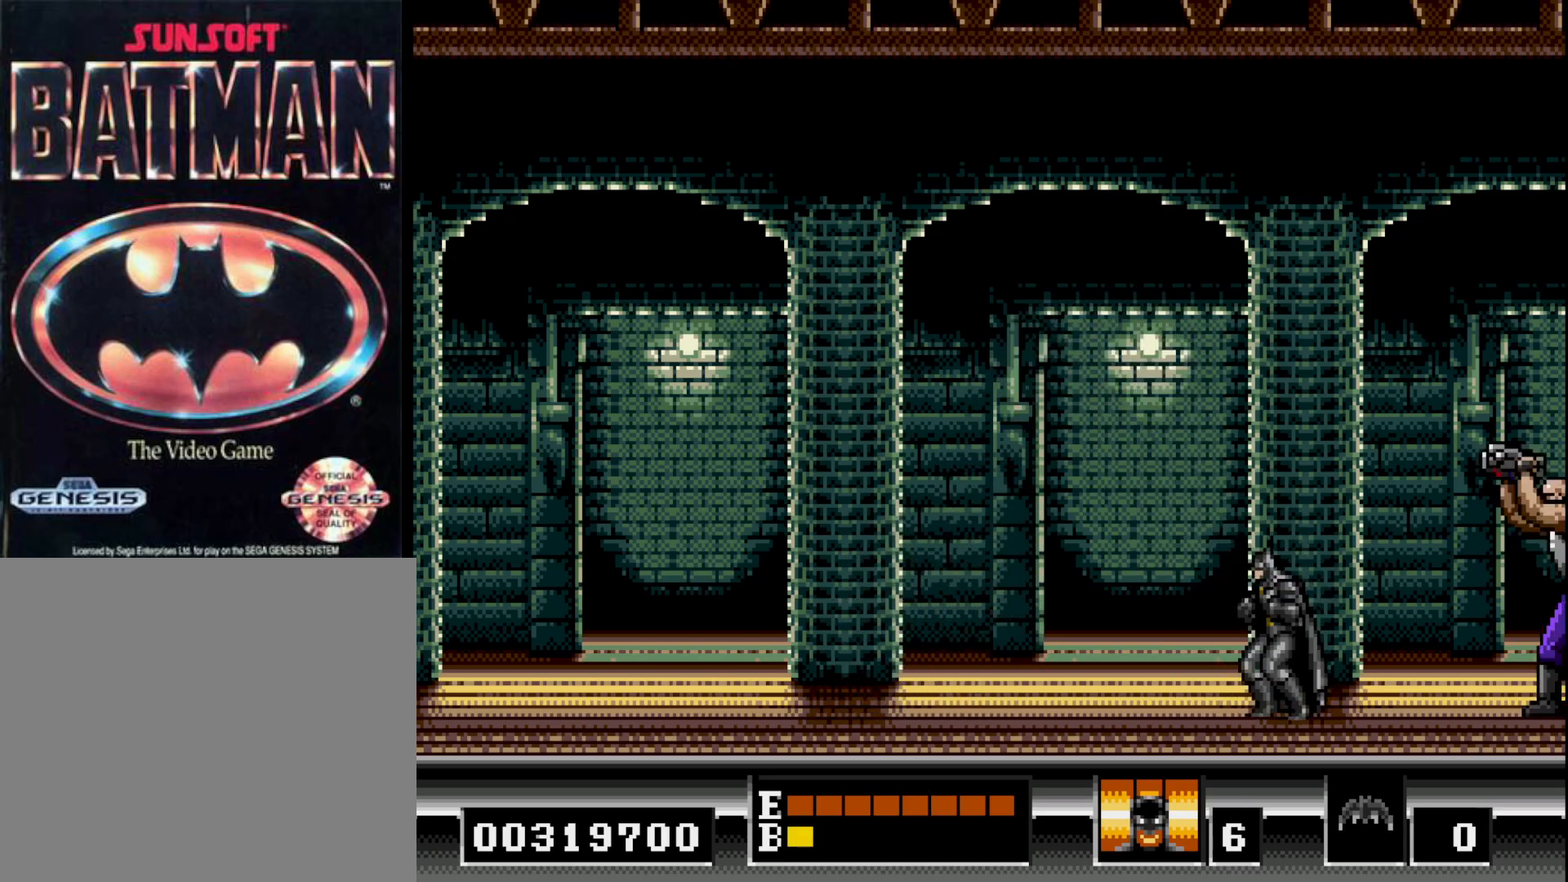
{"buttons": ["B", "DPAD_LEFT"], "right_stick": "center", "events": []}
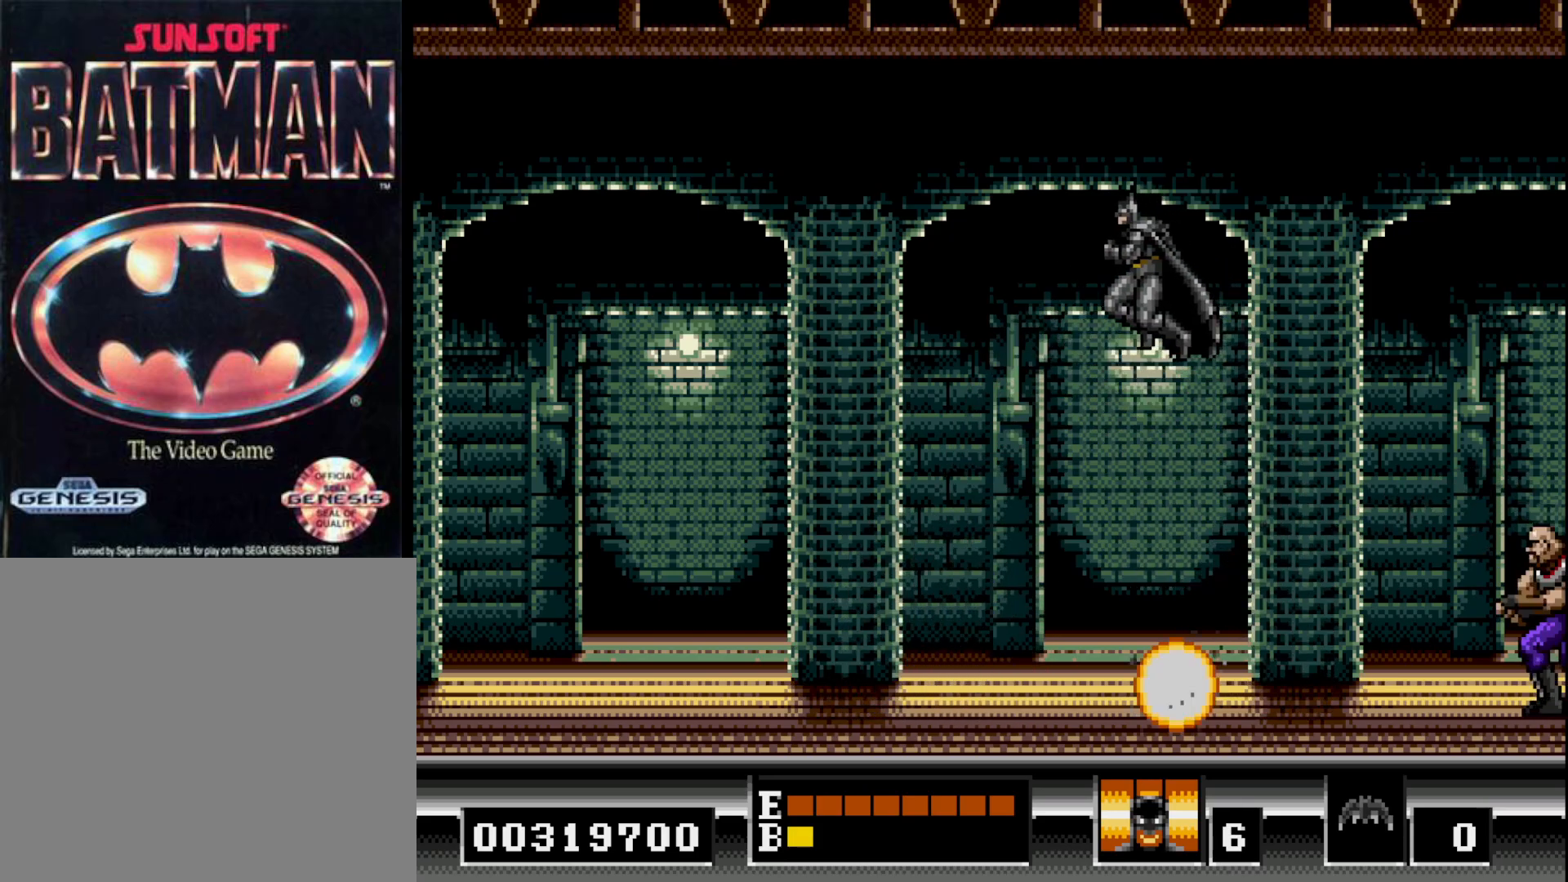
{"buttons": ["B", "DPAD_LEFT"], "right_stick": "center", "events": [[117, "B", "up"], [200, "B", "down"], [217, "DPAD_LEFT", "up"], [233, "DPAD_RIGHT", "down"], [317, "B", "up"], [367, "DPAD_RIGHT", "up"], [400, "DPAD_LEFT", "down"], [483, "B", "down"]]}
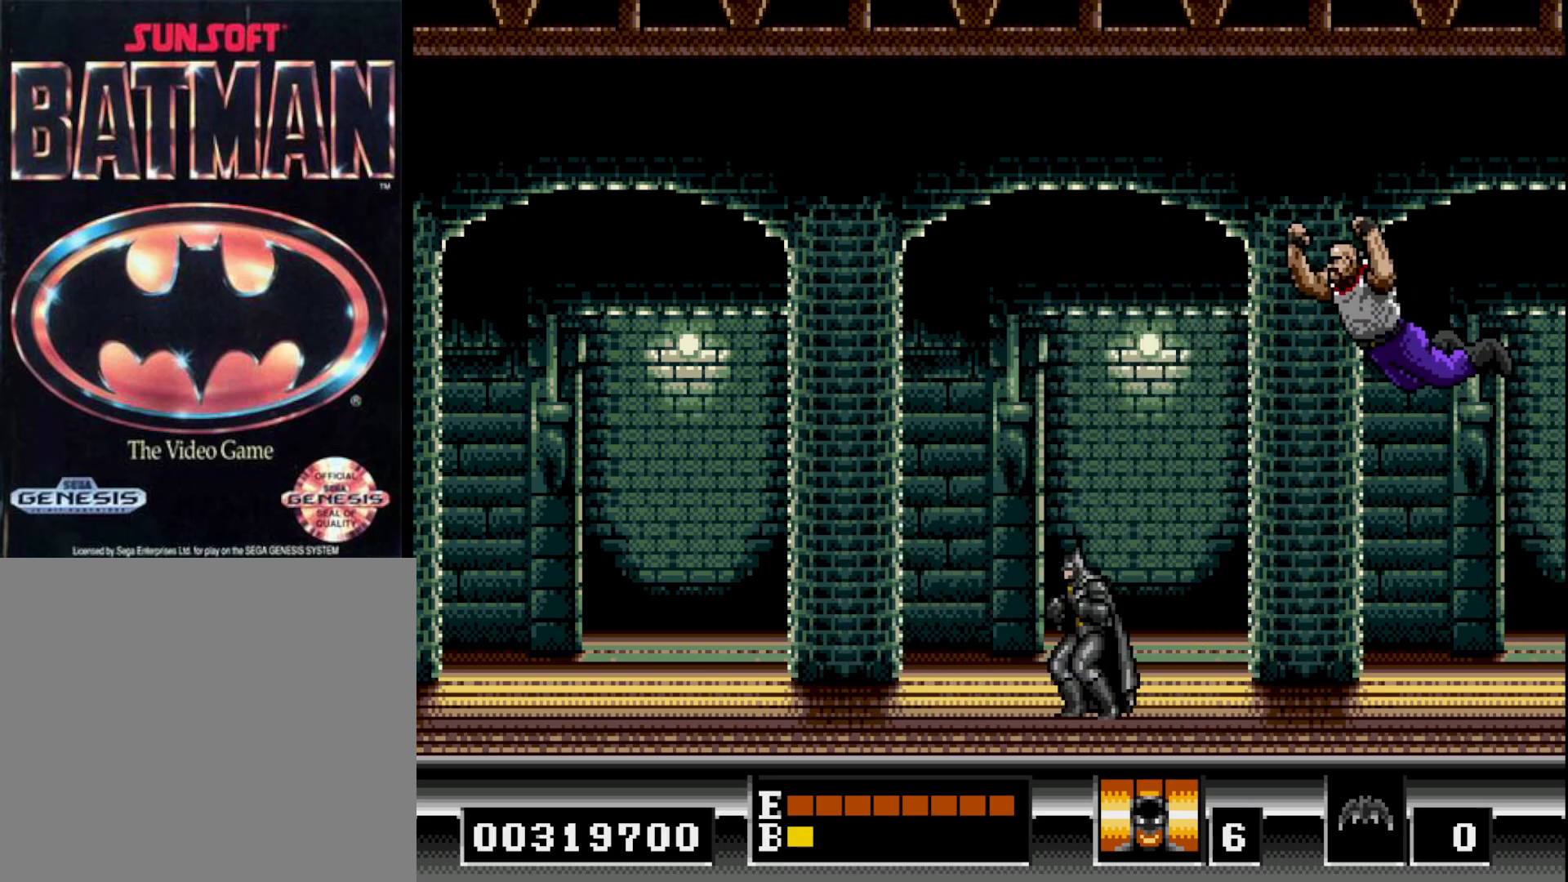
{"buttons": ["B", "DPAD_LEFT"], "right_stick": "center", "events": []}
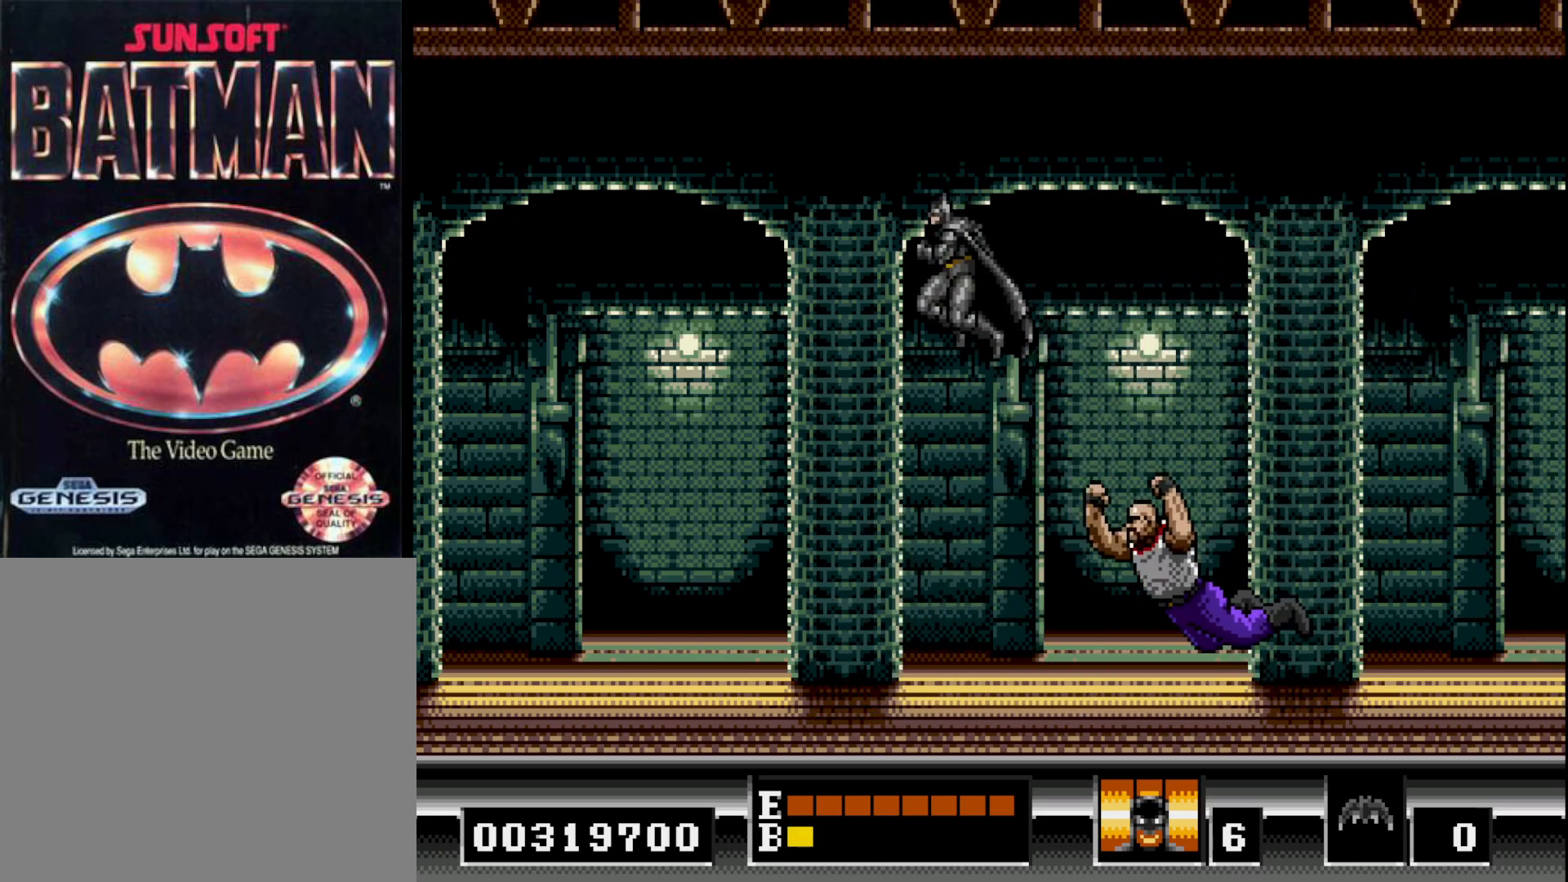
{"buttons": ["DPAD_RIGHT"], "right_stick": "center", "events": [[17, "B", "up"], [233, "DPAD_LEFT", "up"], [300, "DPAD_RIGHT", "down"]]}
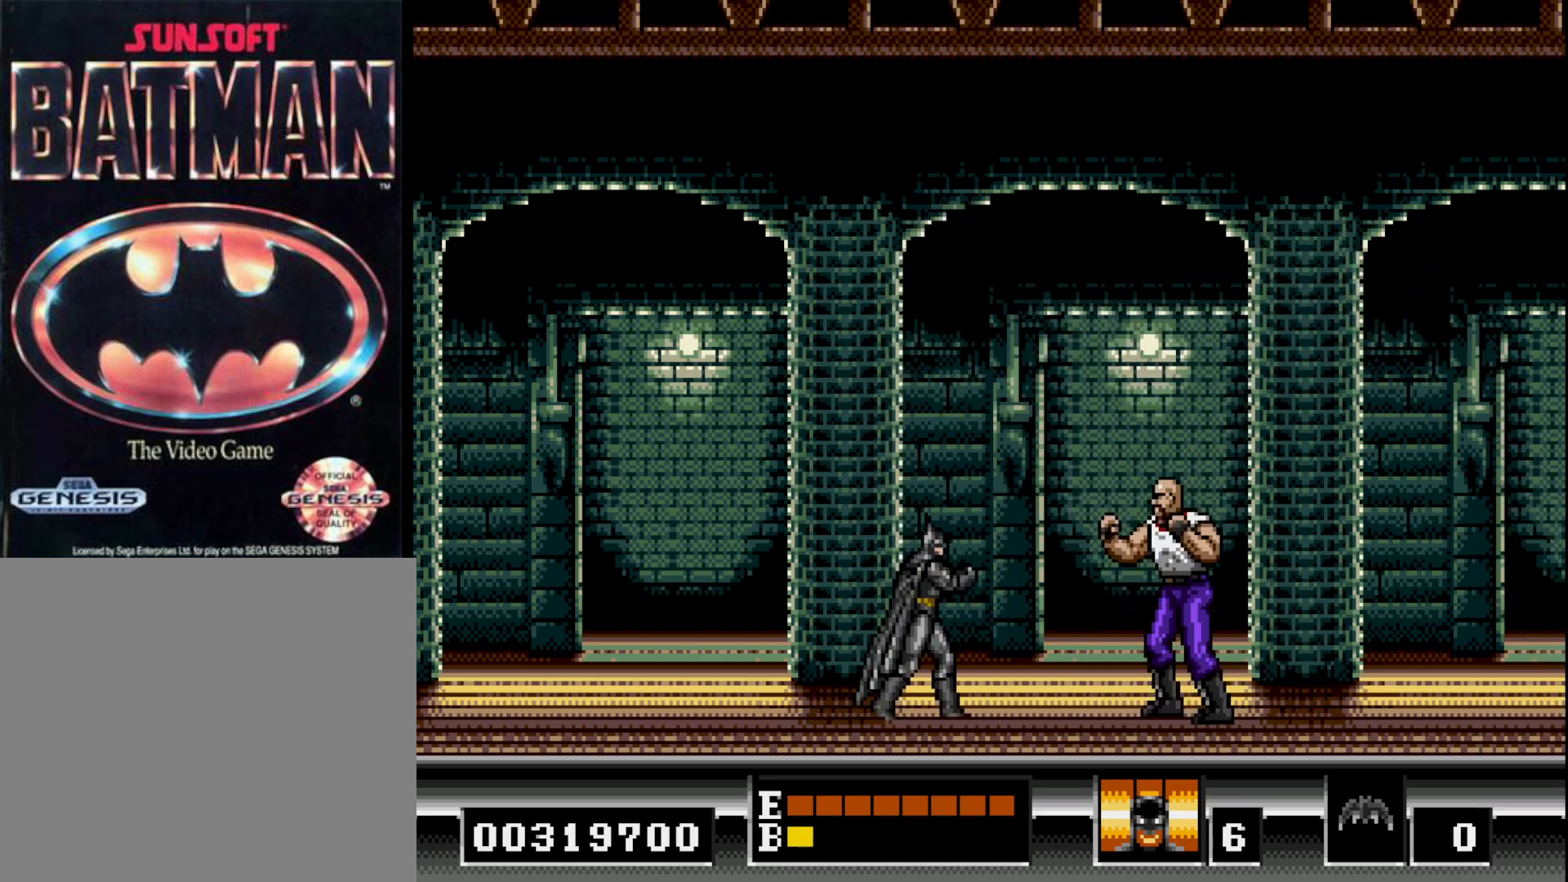
{"buttons": [], "right_stick": "center", "events": [[383, "A", "down"], [467, "A", "up"], [483, "DPAD_RIGHT", "up"]]}
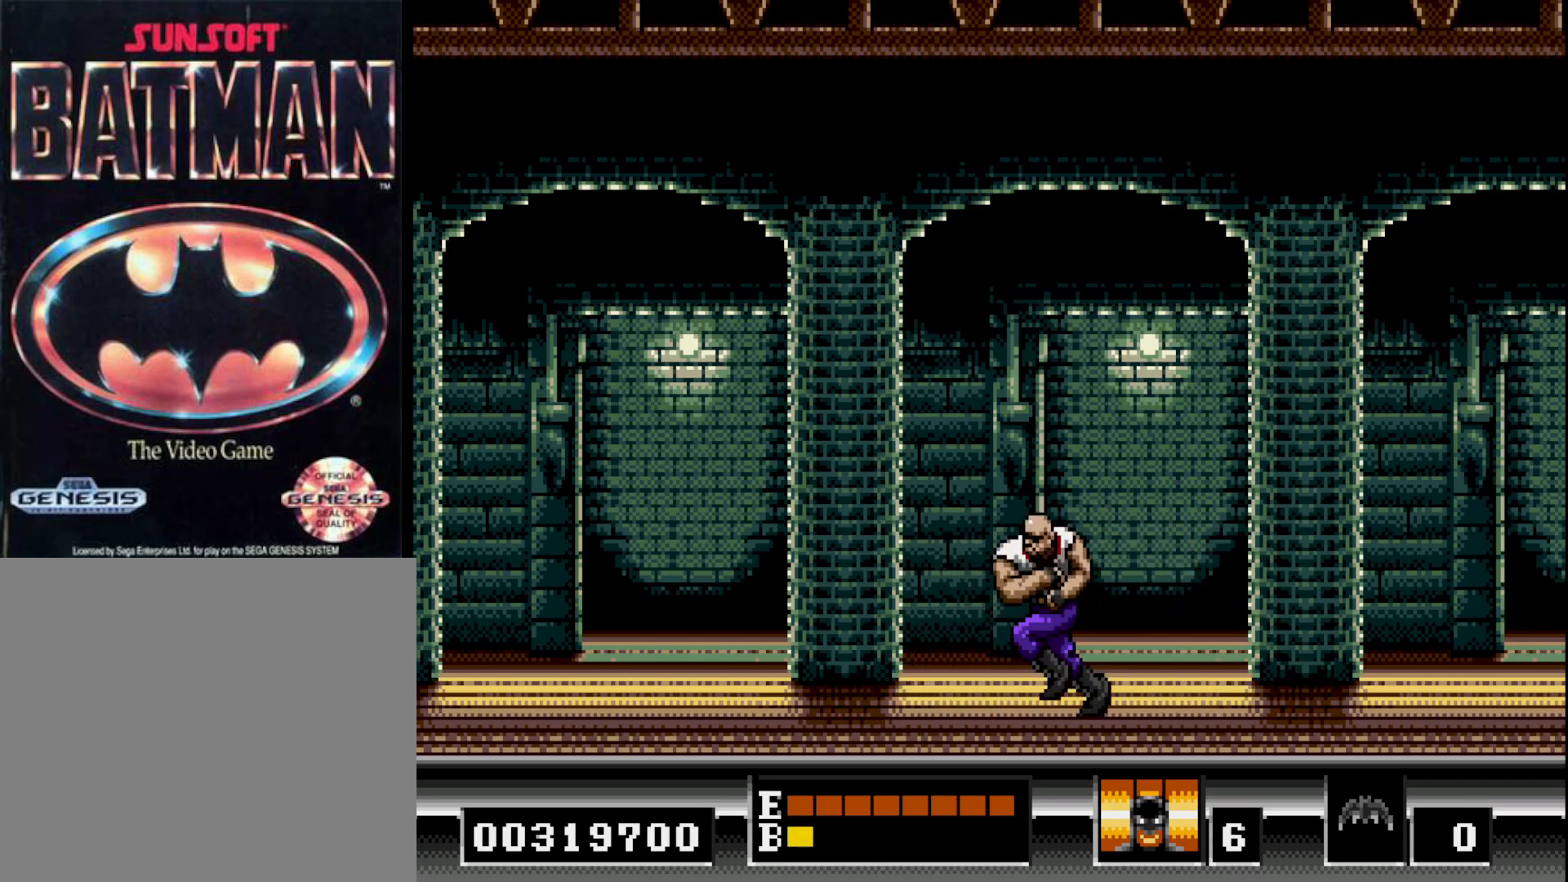
{"buttons": ["DPAD_RIGHT"], "right_stick": "center", "events": [[33, "A", "down"], [117, "A", "up"], [317, "DPAD_RIGHT", "down"]]}
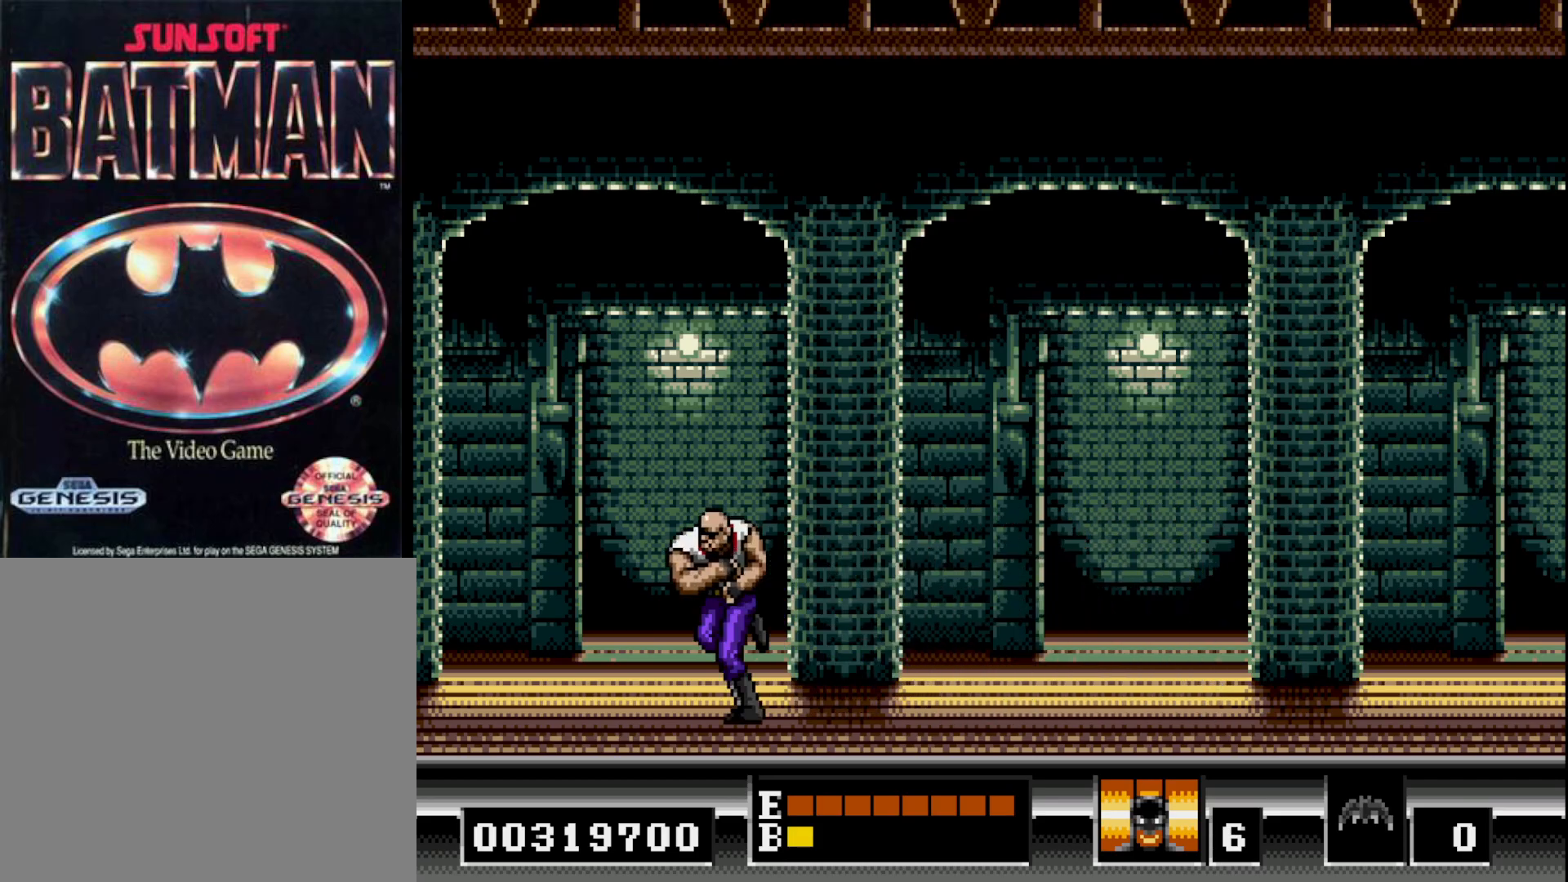
{"buttons": [], "right_stick": "center", "events": [[83, "DPAD_RIGHT", "up"], [167, "DPAD_LEFT", "down"], [400, "DPAD_LEFT", "up"]]}
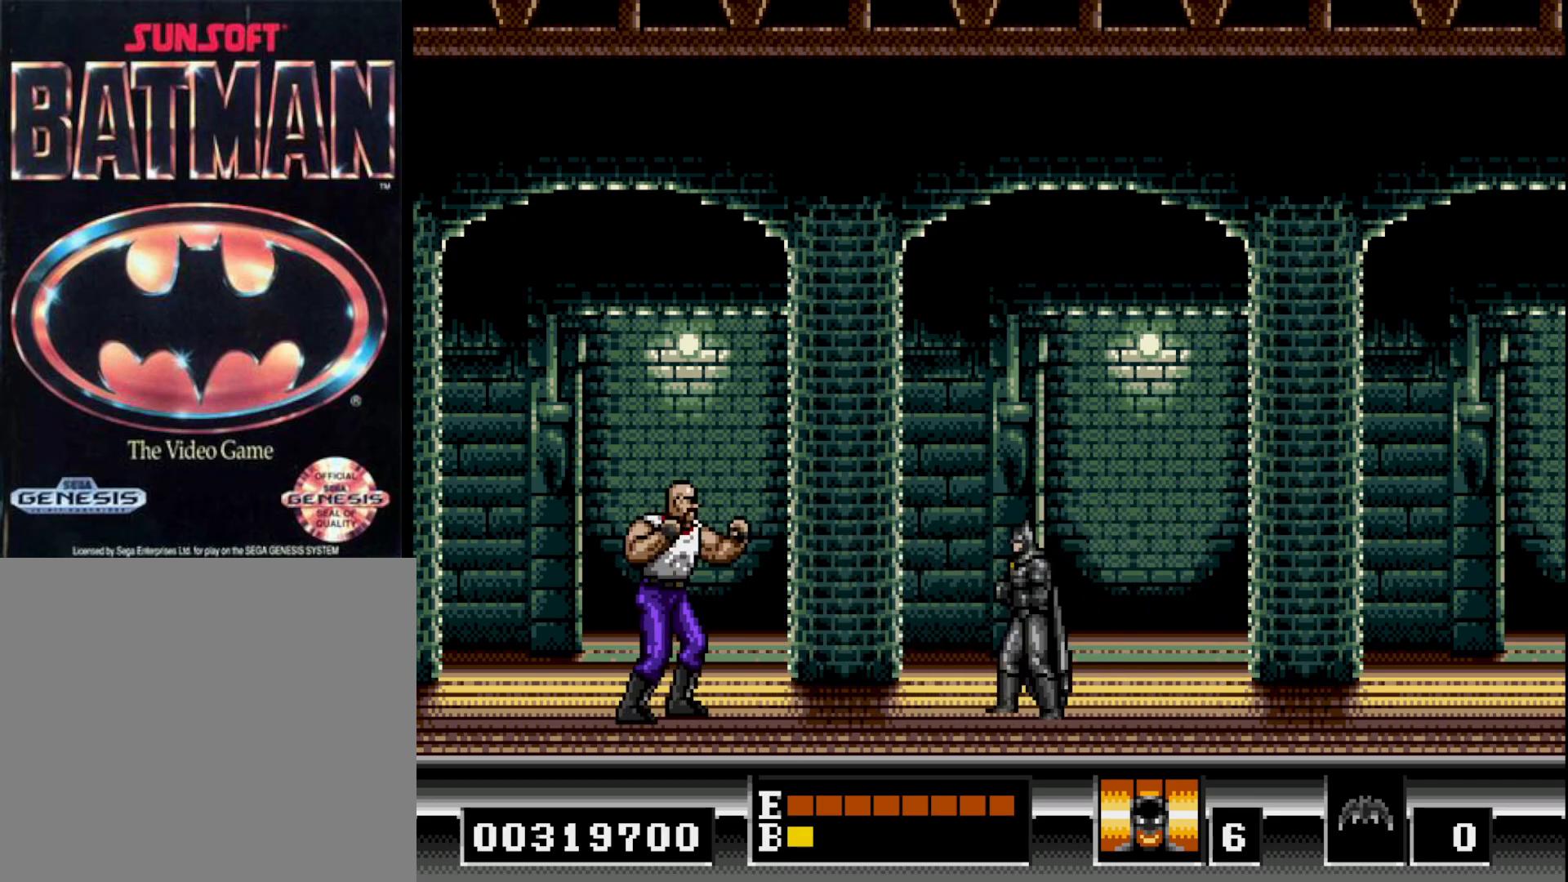
{"buttons": [], "right_stick": "center", "events": []}
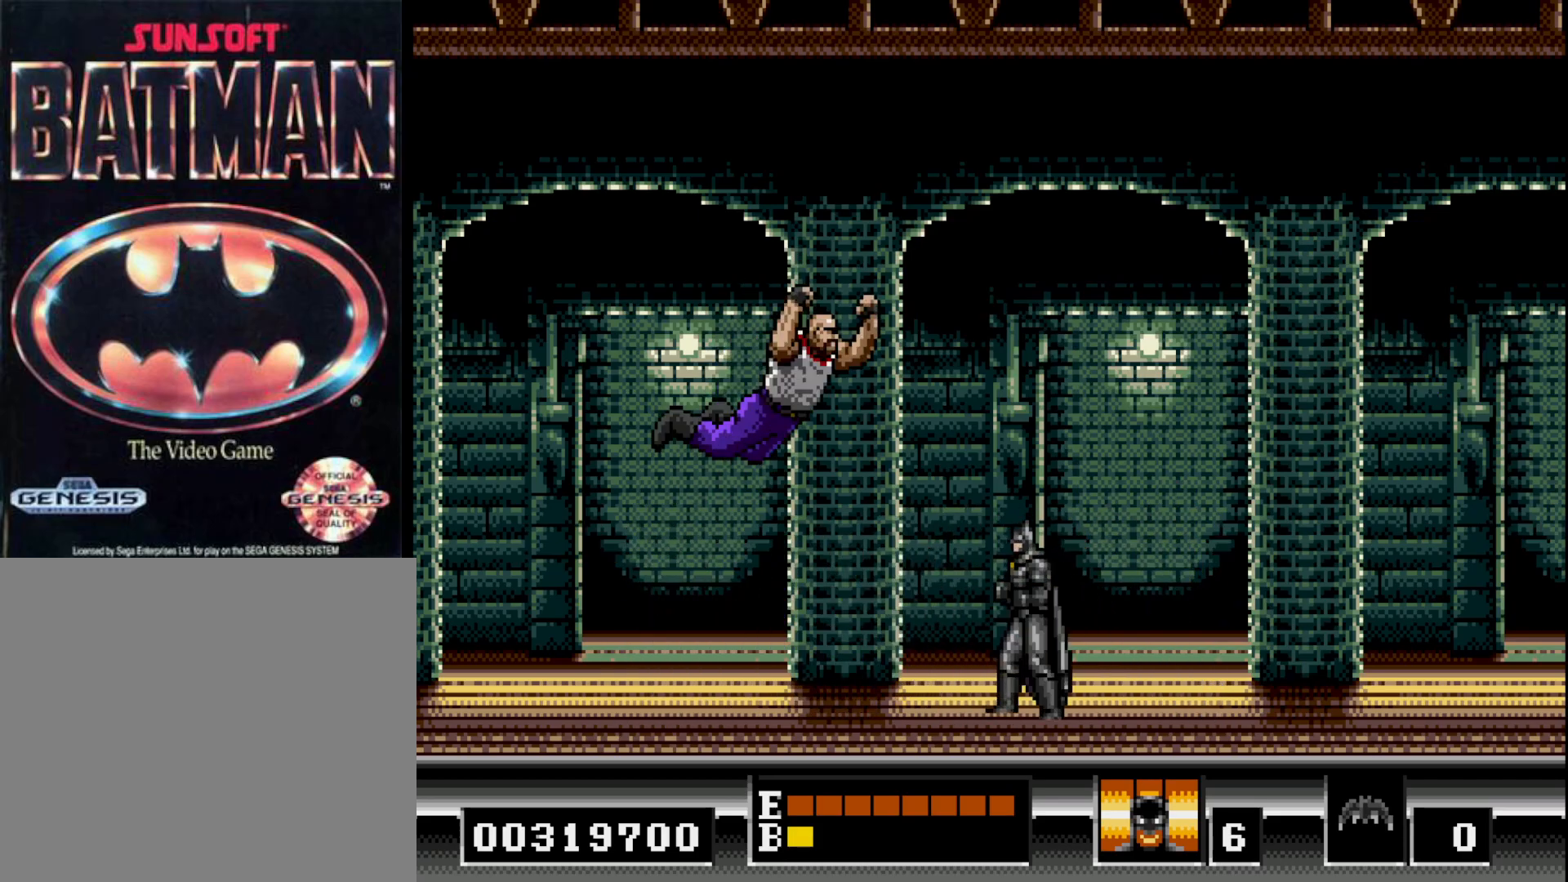
{"buttons": ["B", "DPAD_LEFT"], "right_stick": "center", "events": [[117, "DPAD_LEFT", "down"], [467, "B", "down"]]}
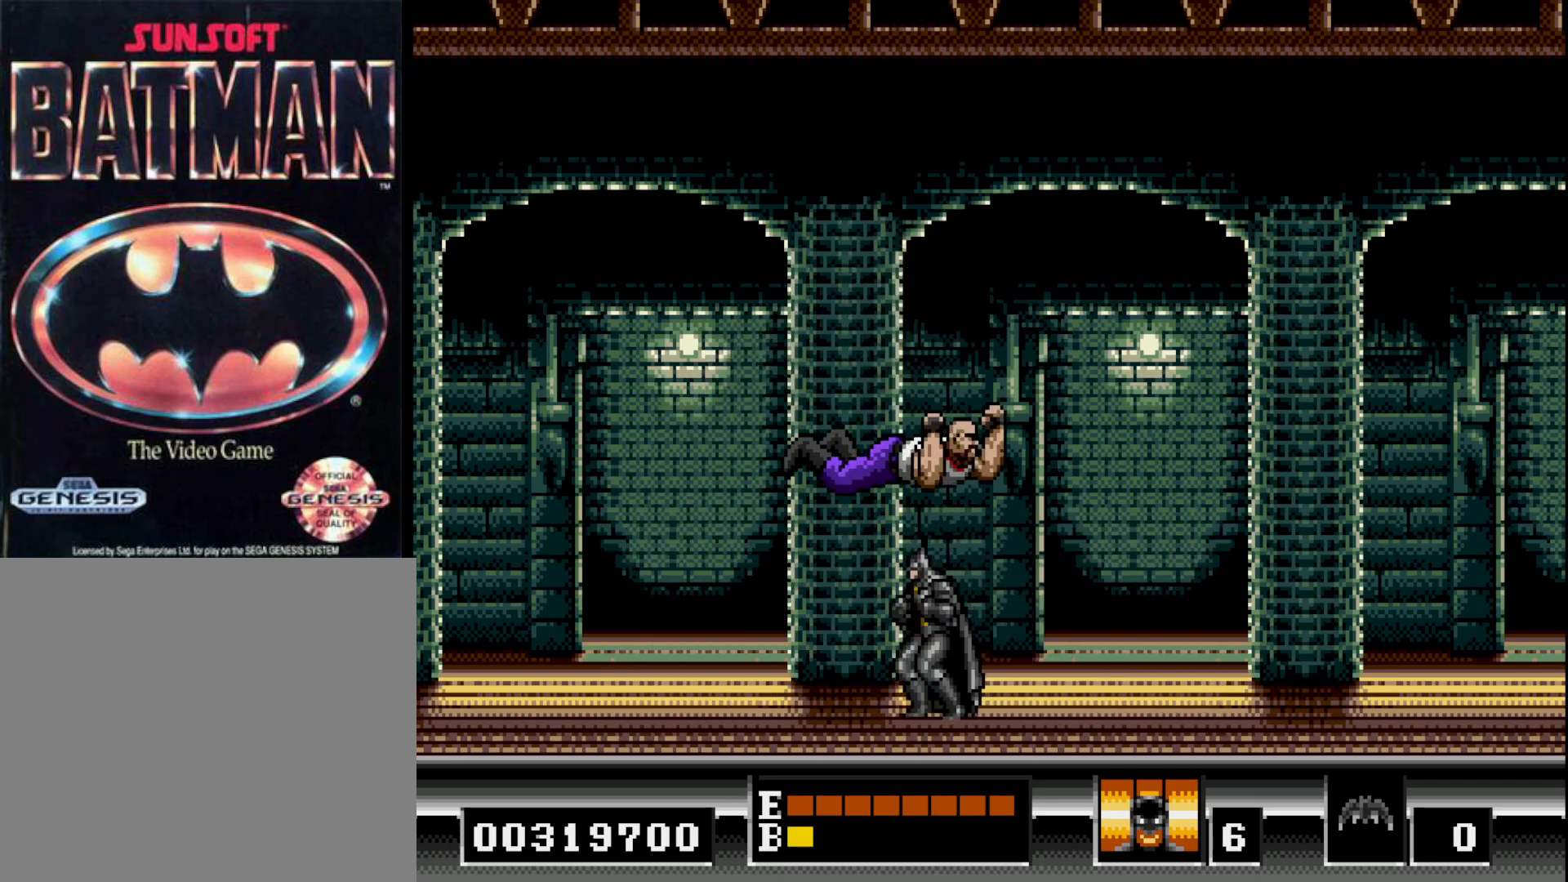
{"buttons": ["DPAD_LEFT"], "right_stick": "center", "events": [[400, "B", "up"]]}